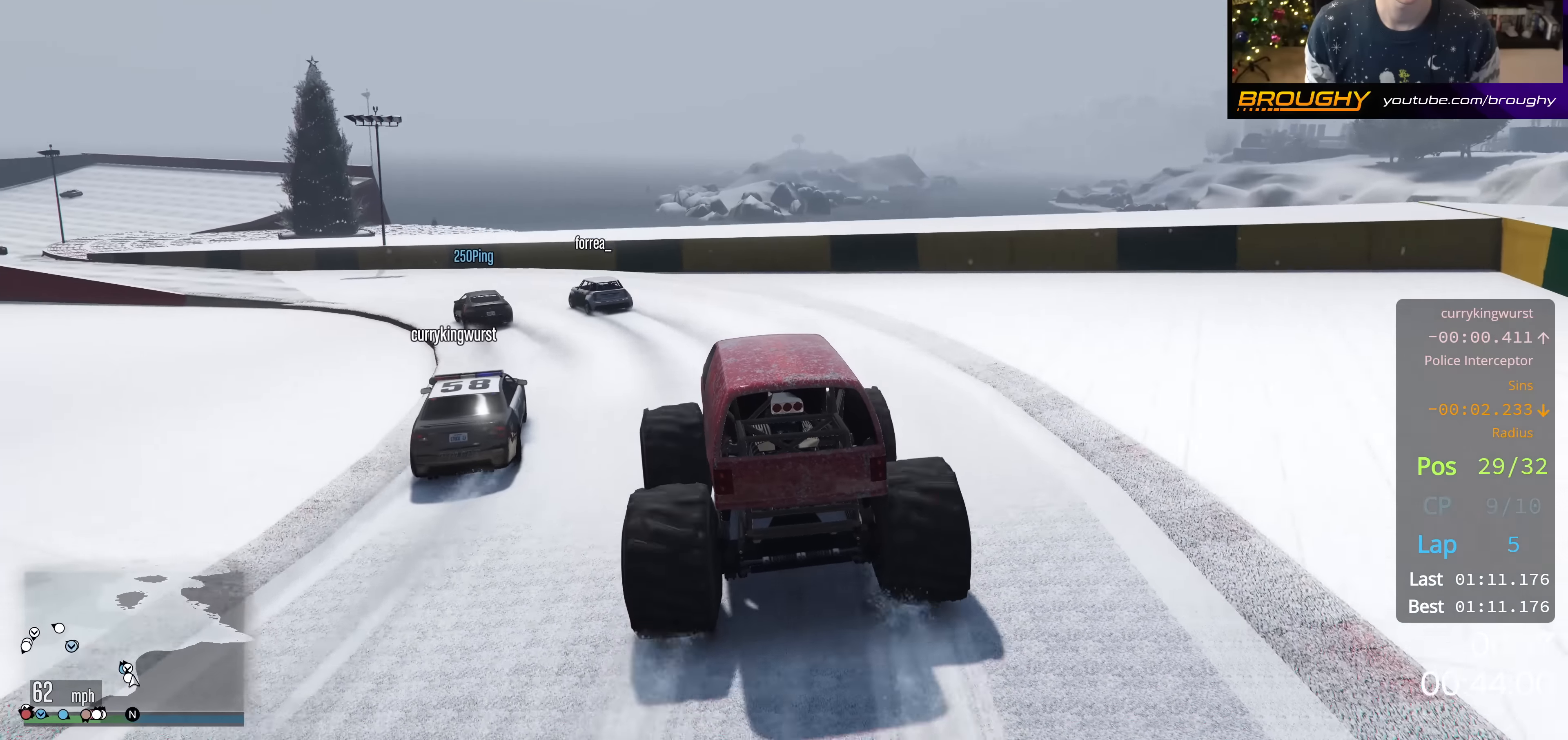
Gameplay with a controller (Xbox layout); each line is a JSON object with the inputs held at the frame after it. "events" lists button and stick changes between this image and that frame as [ms after this image, input, new state], when the widget could be followed in between.
{"buttons": ["R2"], "left_stick": "up-left", "right_stick": "down-left", "events": [[200, "left_stick", "center"], [301, "left_stick", "up-left"]]}
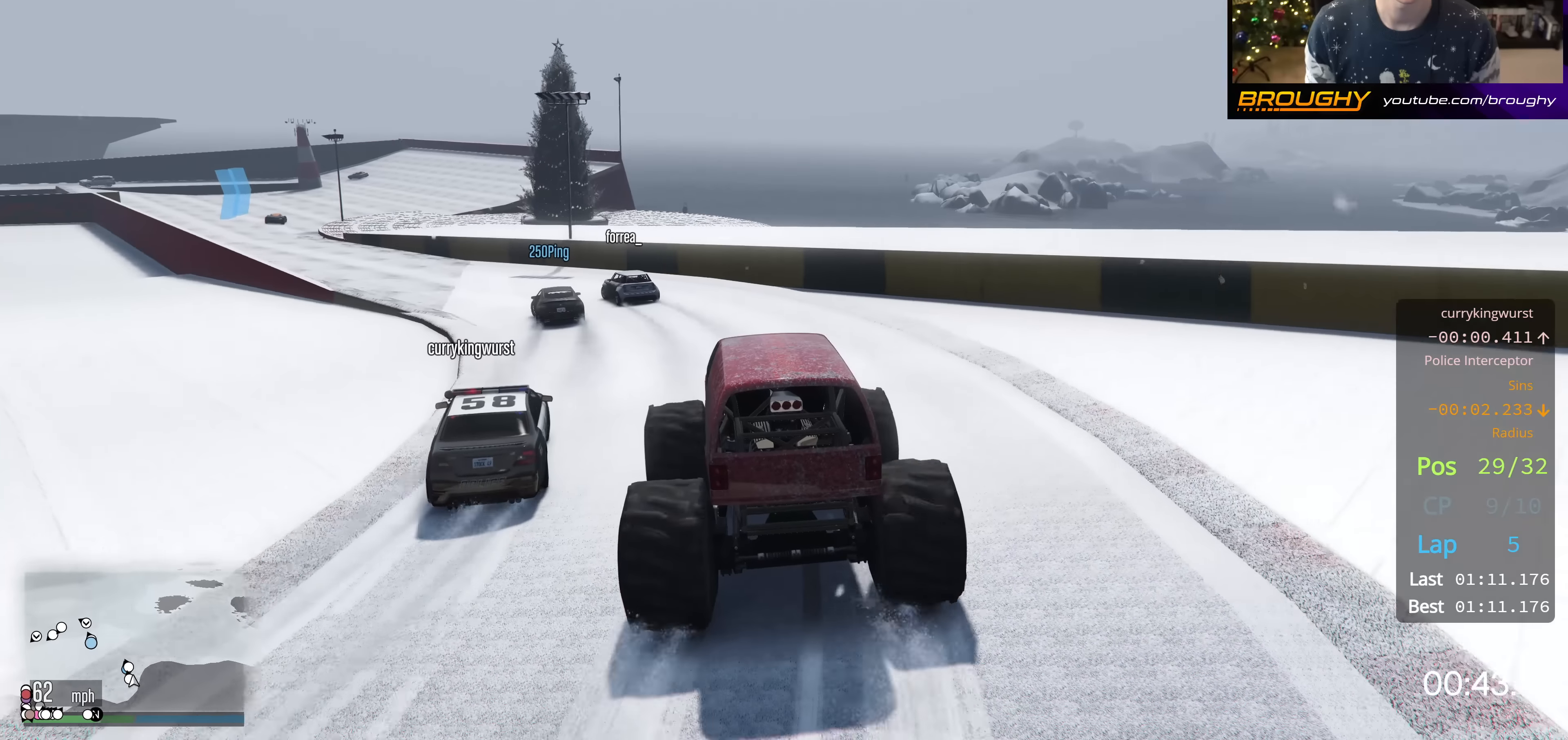
{"buttons": ["R2"], "left_stick": "center", "right_stick": "down-left", "events": [[50, "left_stick", "center"], [133, "left_stick", "up-left"], [333, "left_stick", "center"]]}
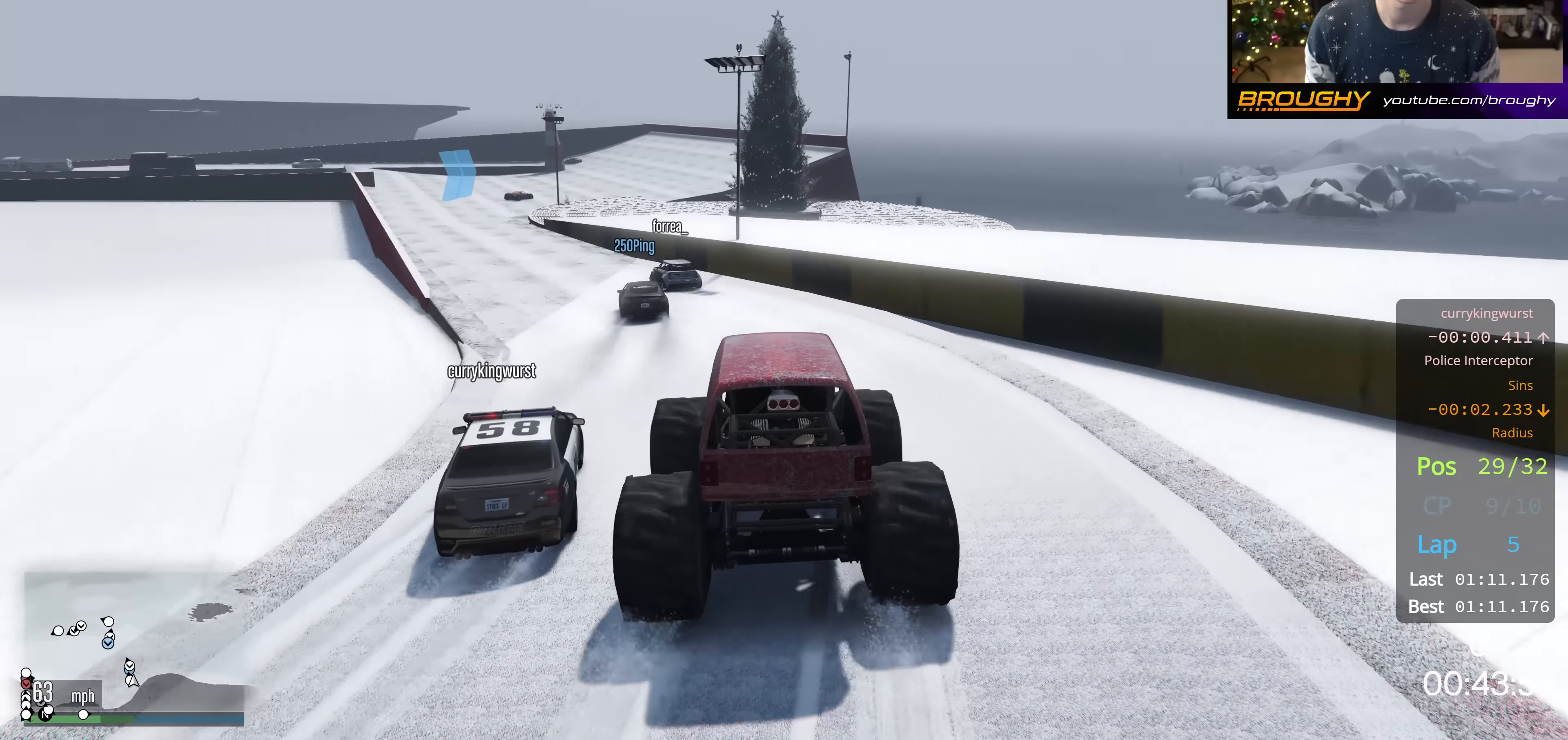
{"buttons": ["R2"], "left_stick": "up-left", "right_stick": "left", "events": [[50, "left_stick", "up-left"], [217, "right_stick", "left"], [267, "left_stick", "center"], [367, "left_stick", "up-left"]]}
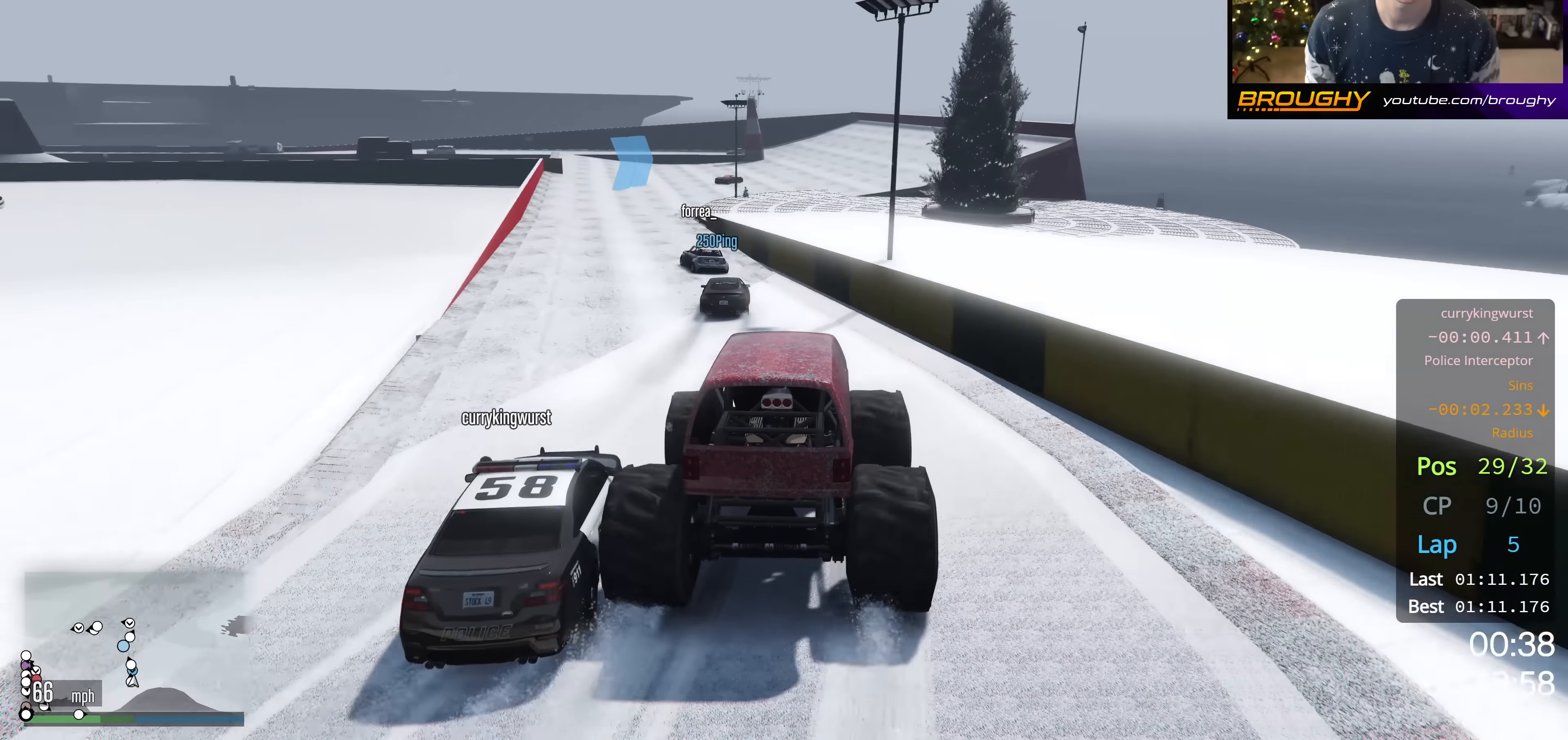
{"buttons": ["R2"], "left_stick": "up-left", "right_stick": "left", "events": [[16, "left_stick", "center"], [167, "left_stick", "up-left"], [333, "left_stick", "center"], [434, "left_stick", "up-left"]]}
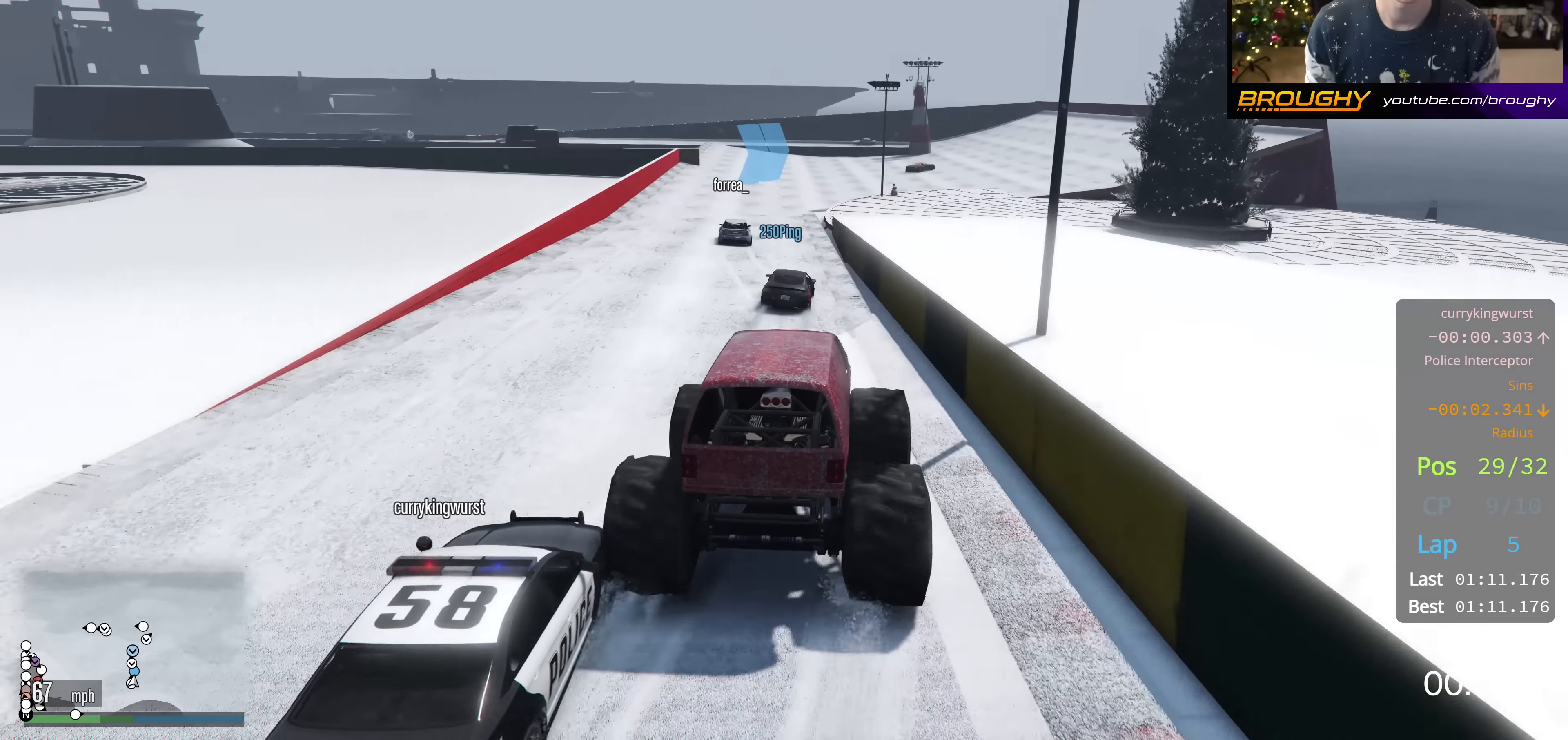
{"buttons": ["R2"], "left_stick": "center", "right_stick": "center", "events": [[134, "left_stick", "center"], [217, "left_stick", "up-left"], [401, "left_stick", "center"], [484, "right_stick", "center"]]}
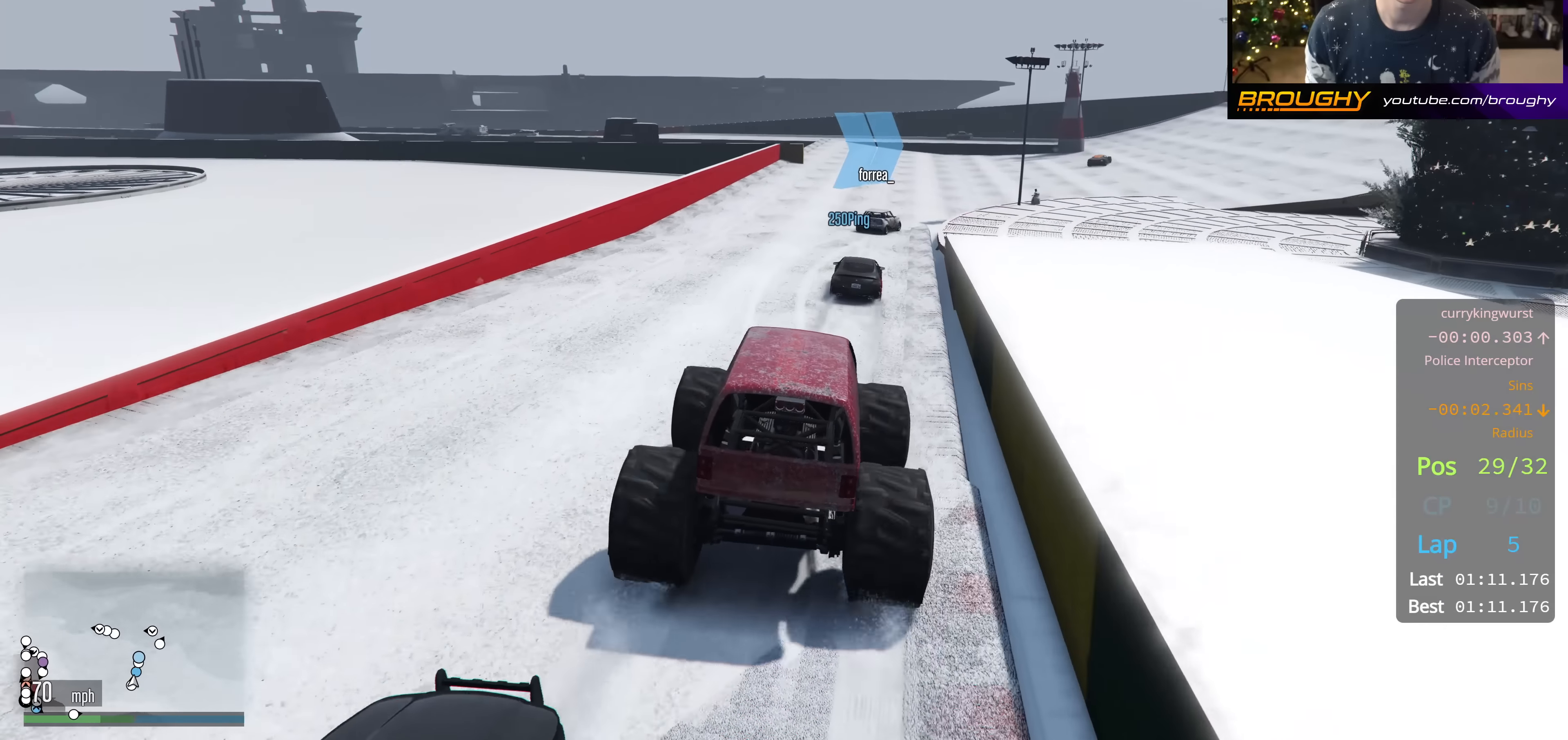
{"buttons": ["R2"], "left_stick": "right", "right_stick": "center", "events": [[83, "left_stick", "up-left"], [167, "left_stick", "center"], [333, "left_stick", "right"]]}
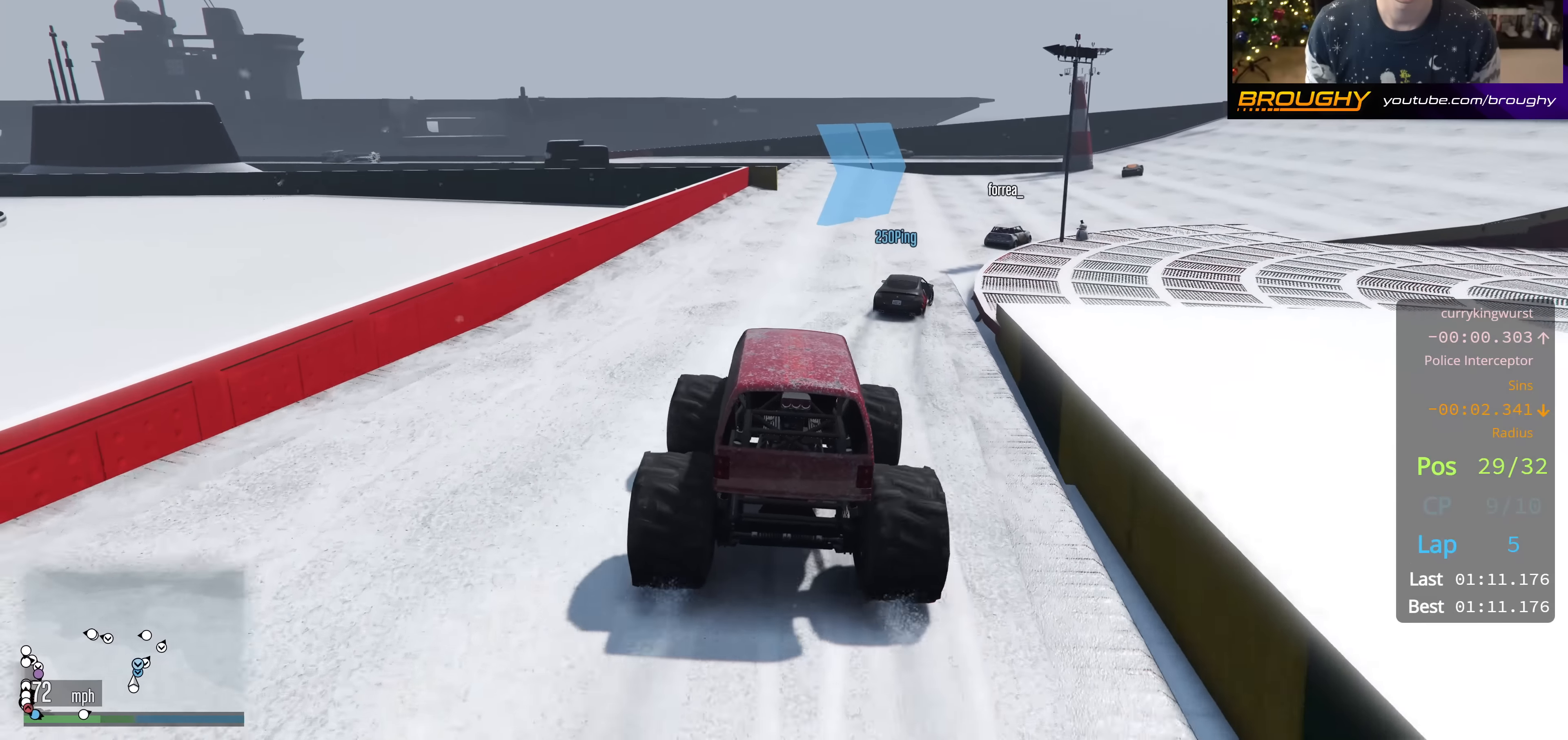
{"buttons": ["R2"], "left_stick": "center", "right_stick": "center", "events": [[467, "left_stick", "center"]]}
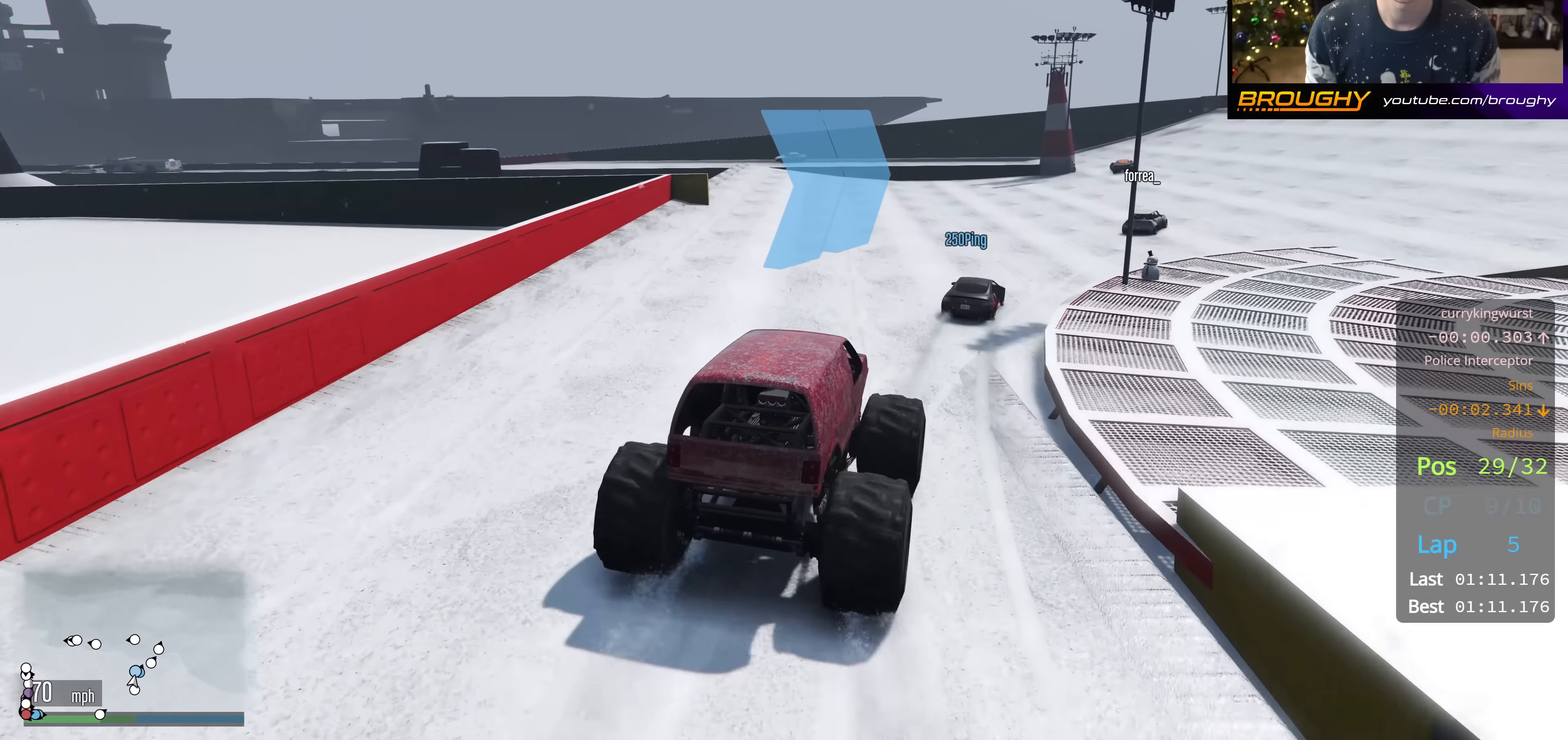
{"buttons": ["R2"], "left_stick": "right", "right_stick": "center", "events": [[83, "left_stick", "right"], [283, "left_stick", "center"], [367, "left_stick", "right"]]}
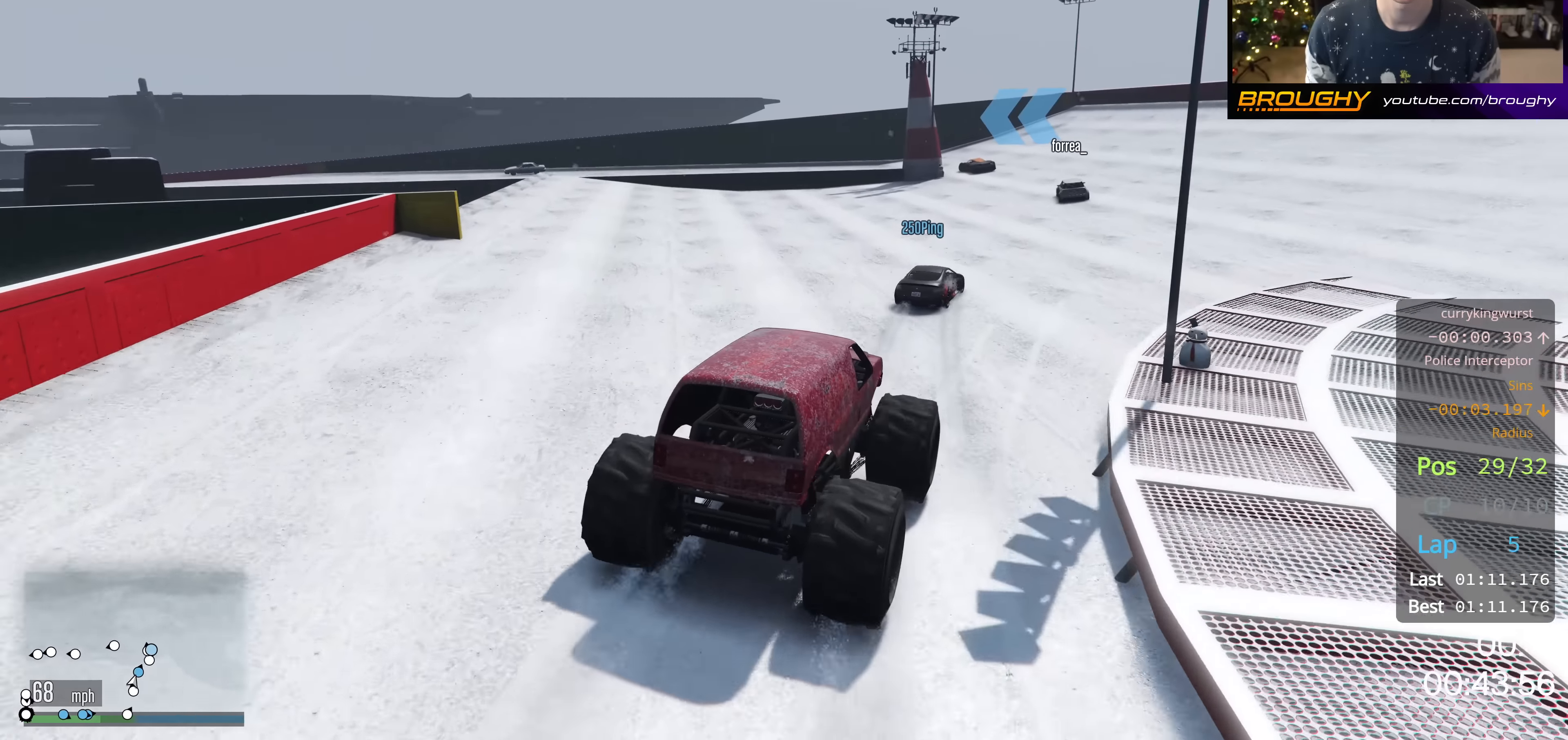
{"buttons": ["R2"], "left_stick": "center", "right_stick": "center", "events": [[50, "left_stick", "center"], [150, "left_stick", "right"], [367, "left_stick", "center"]]}
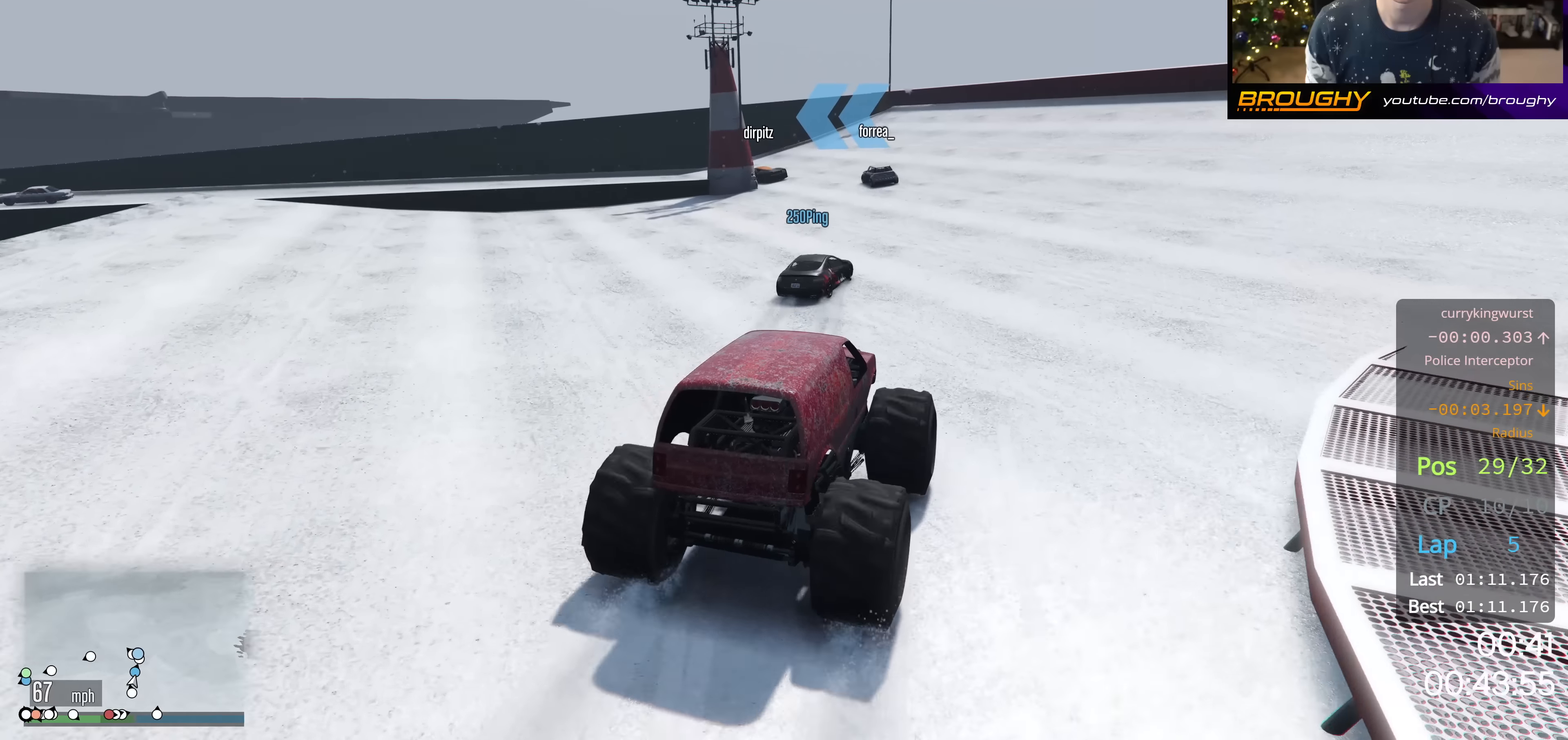
{"buttons": ["R2"], "left_stick": "up-left", "right_stick": "center", "events": [[67, "left_stick", "right"], [183, "left_stick", "center"], [484, "left_stick", "up-left"]]}
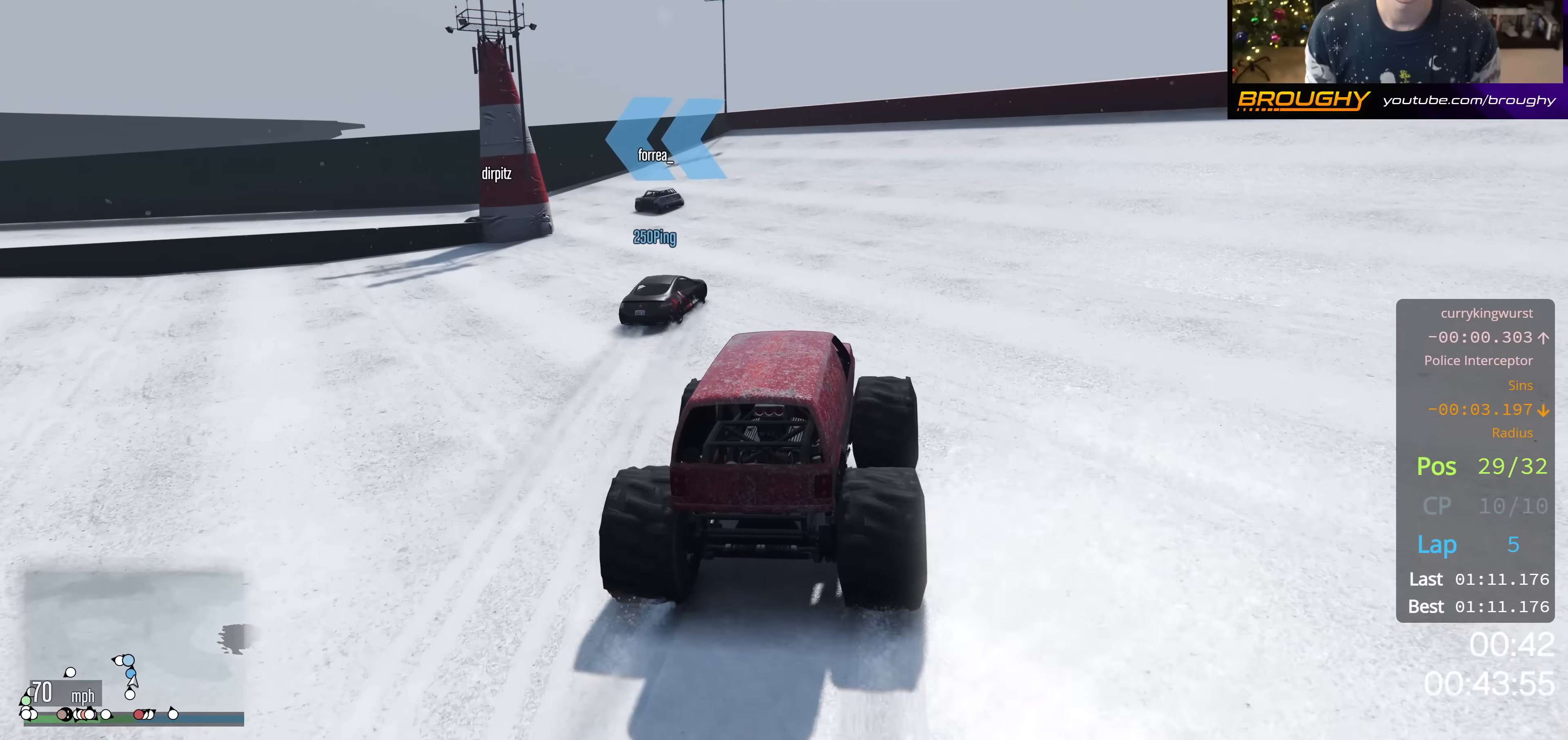
{"buttons": ["L2"], "left_stick": "up-left", "right_stick": "left", "events": [[251, "right_stick", "left"], [284, "L2", "down"], [434, "R2", "up"]]}
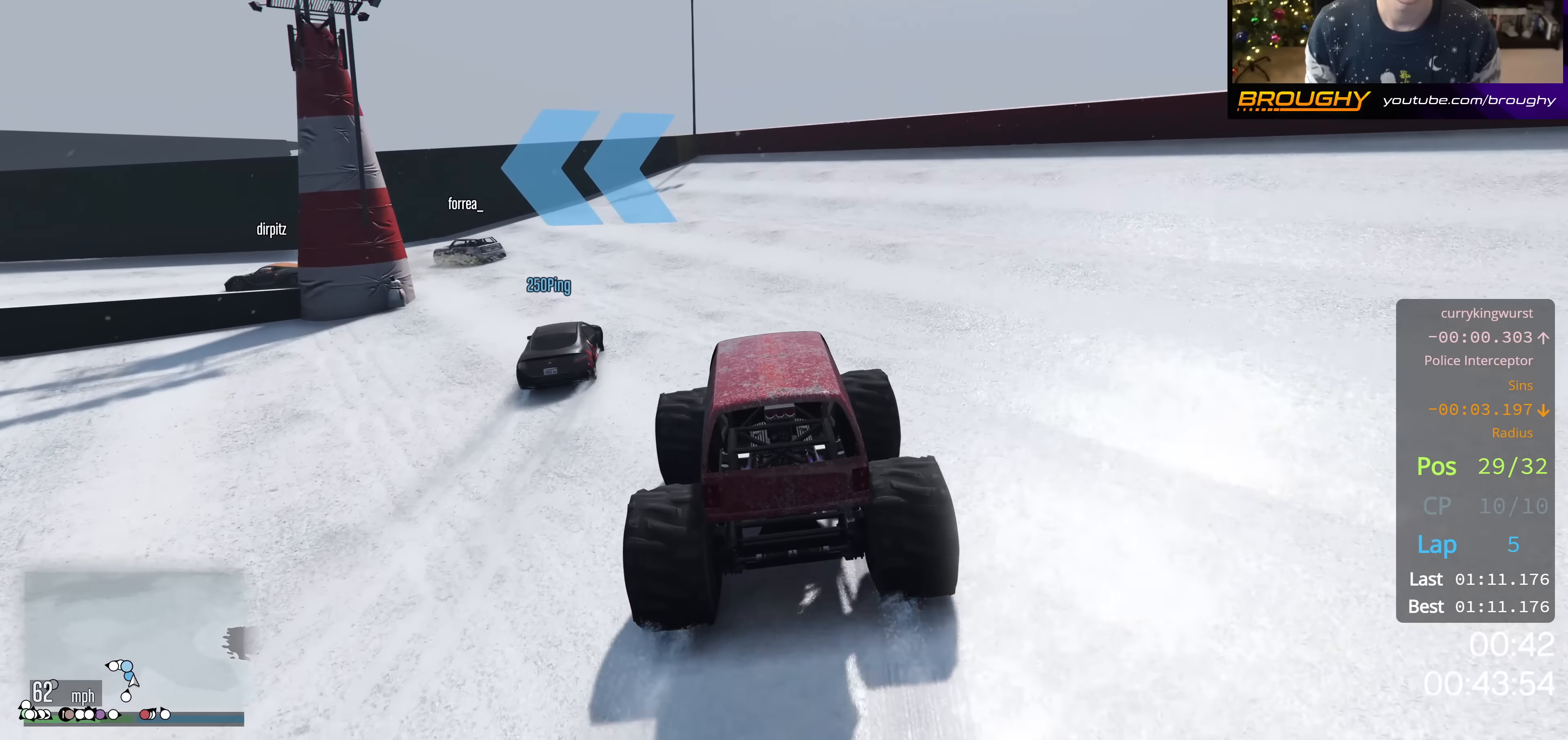
{"buttons": [], "left_stick": "up-left", "right_stick": "down-left", "events": [[183, "right_stick", "down-left"], [300, "L2", "up"]]}
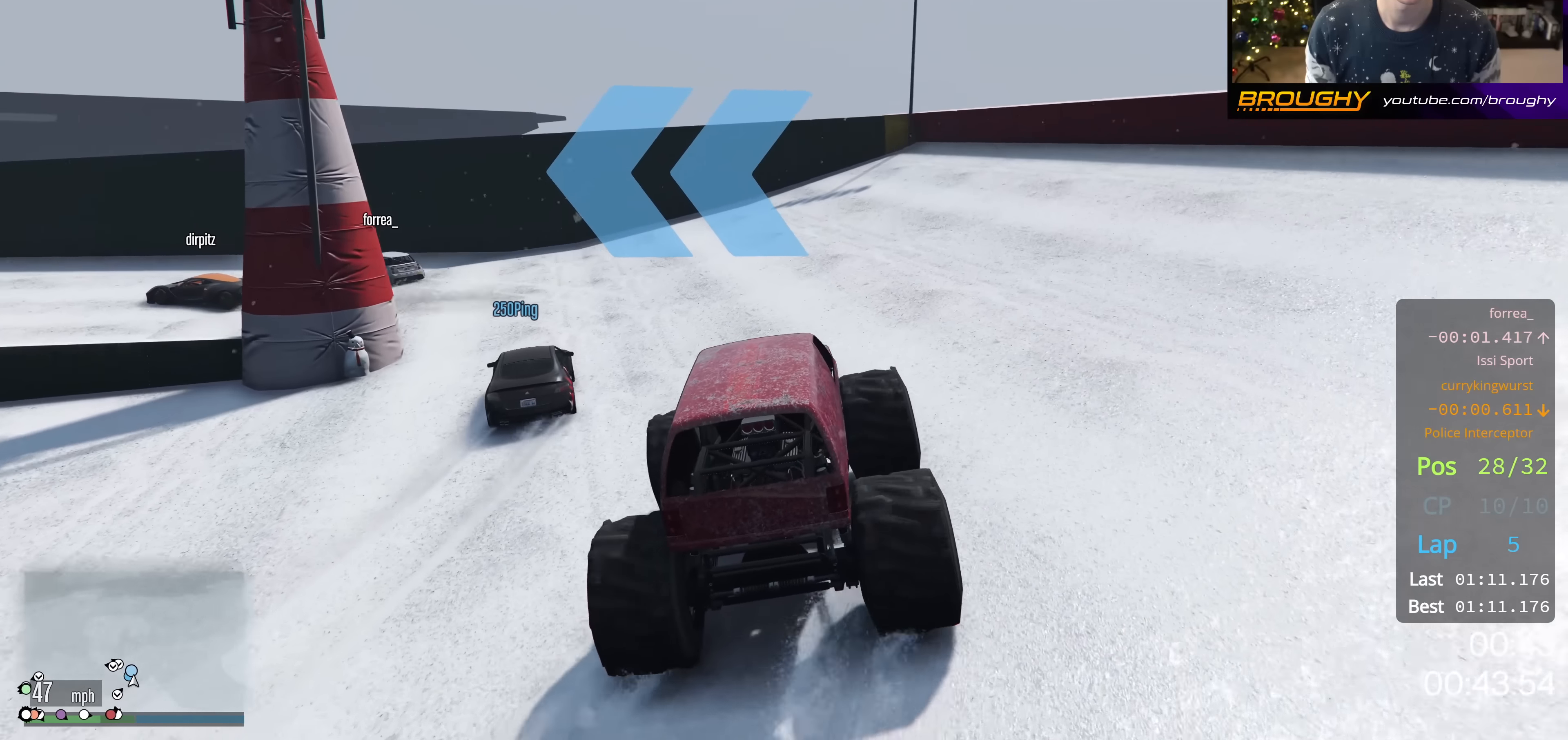
{"buttons": [], "left_stick": "up-left", "right_stick": "down-left", "events": []}
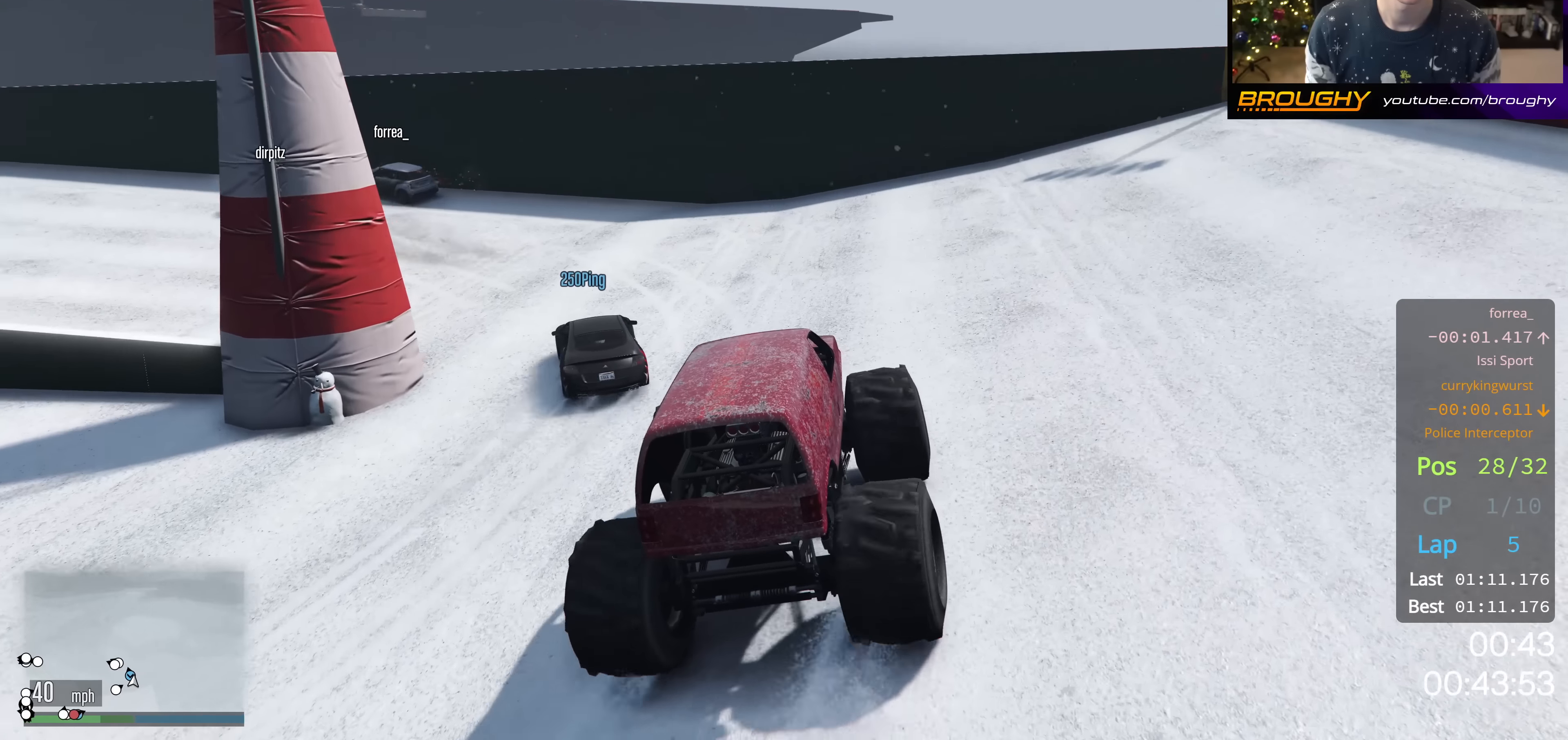
{"buttons": [], "left_stick": "up-left", "right_stick": "down-left", "events": []}
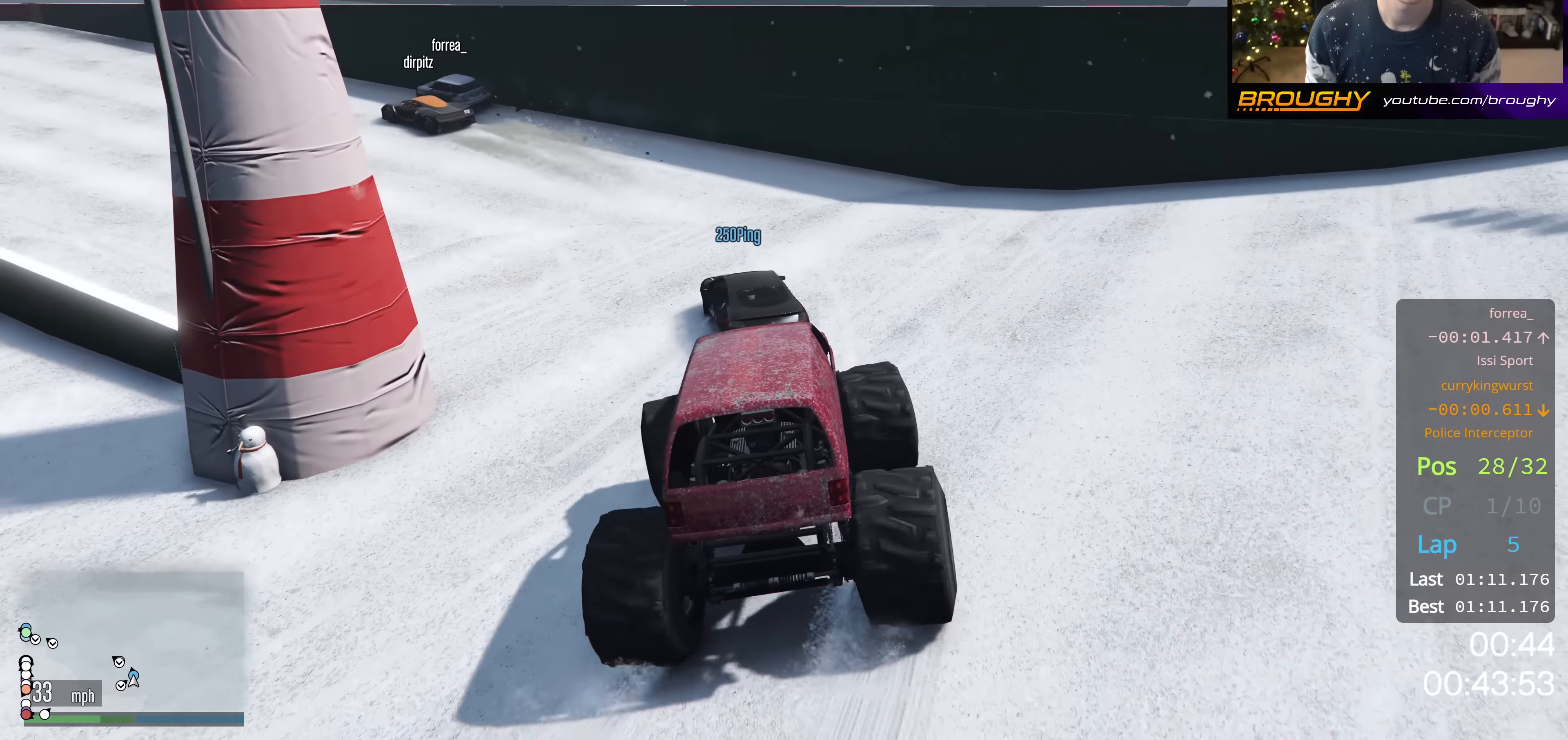
{"buttons": ["R2"], "left_stick": "center", "right_stick": "left", "events": [[50, "R2", "down"], [84, "right_stick", "left"], [184, "left_stick", "center"], [301, "left_stick", "up-left"], [451, "left_stick", "center"]]}
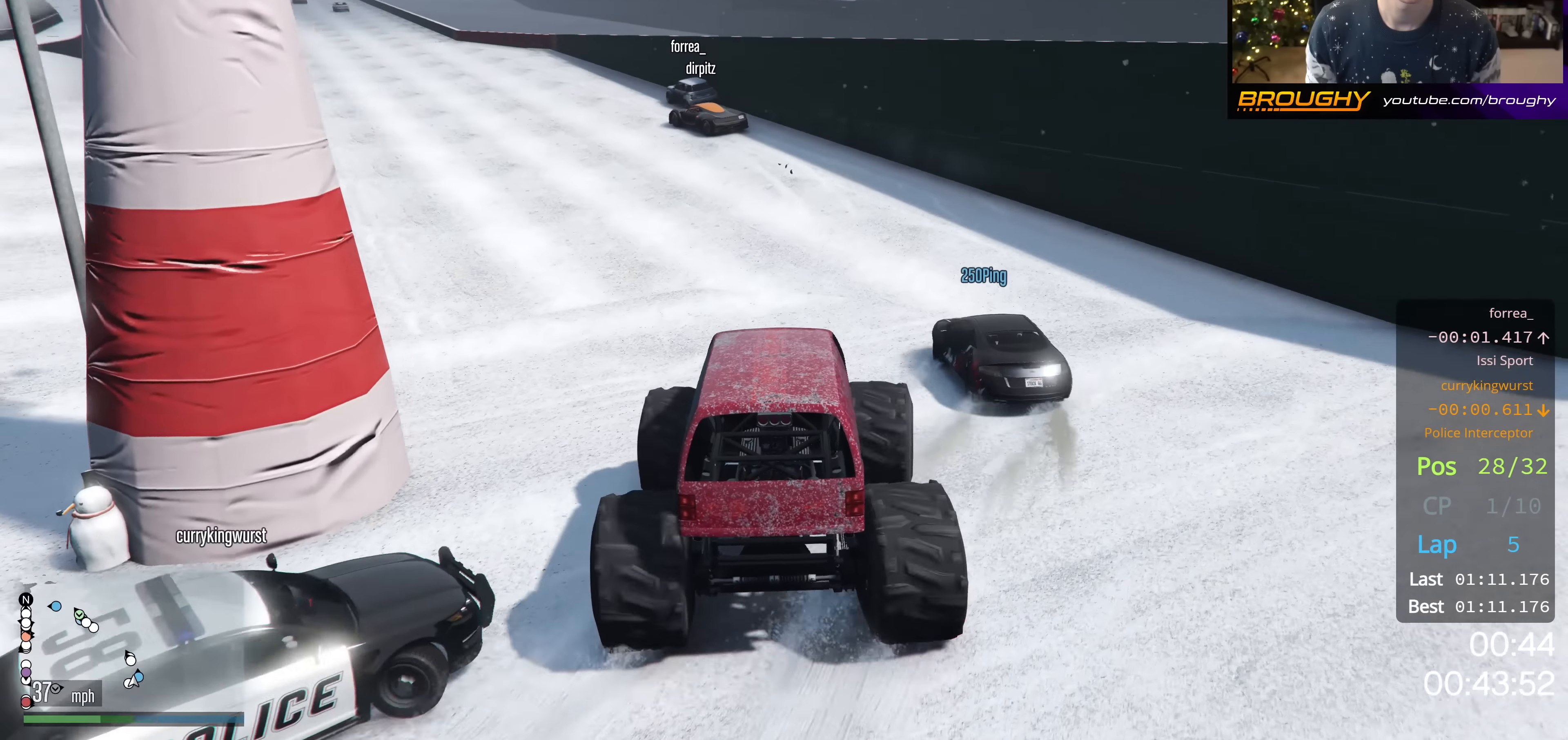
{"buttons": ["R2"], "left_stick": "left", "right_stick": "left", "events": [[234, "left_stick", "down-right"], [384, "left_stick", "left"]]}
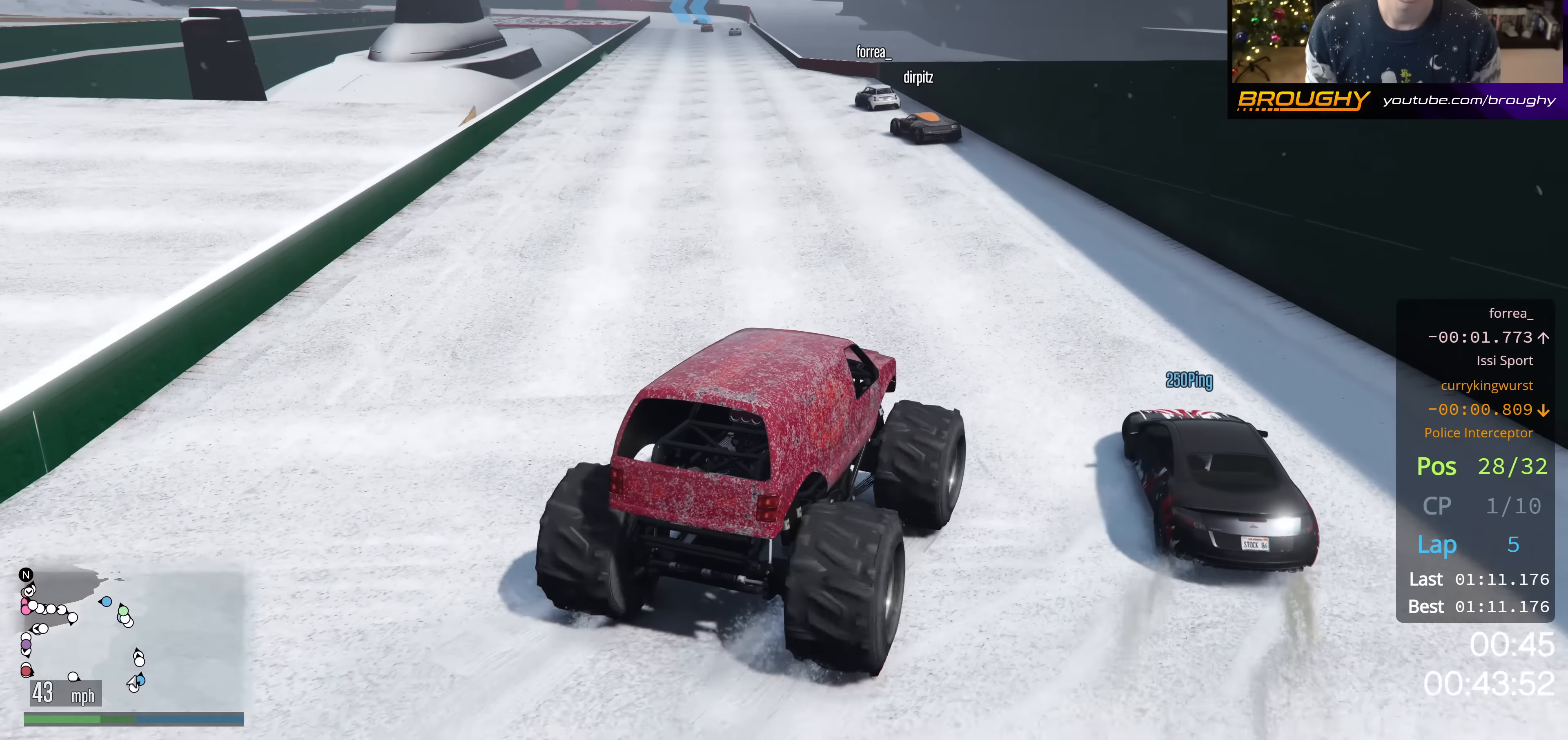
{"buttons": ["R2"], "left_stick": "up-left", "right_stick": "left", "events": [[17, "left_stick", "up-left"]]}
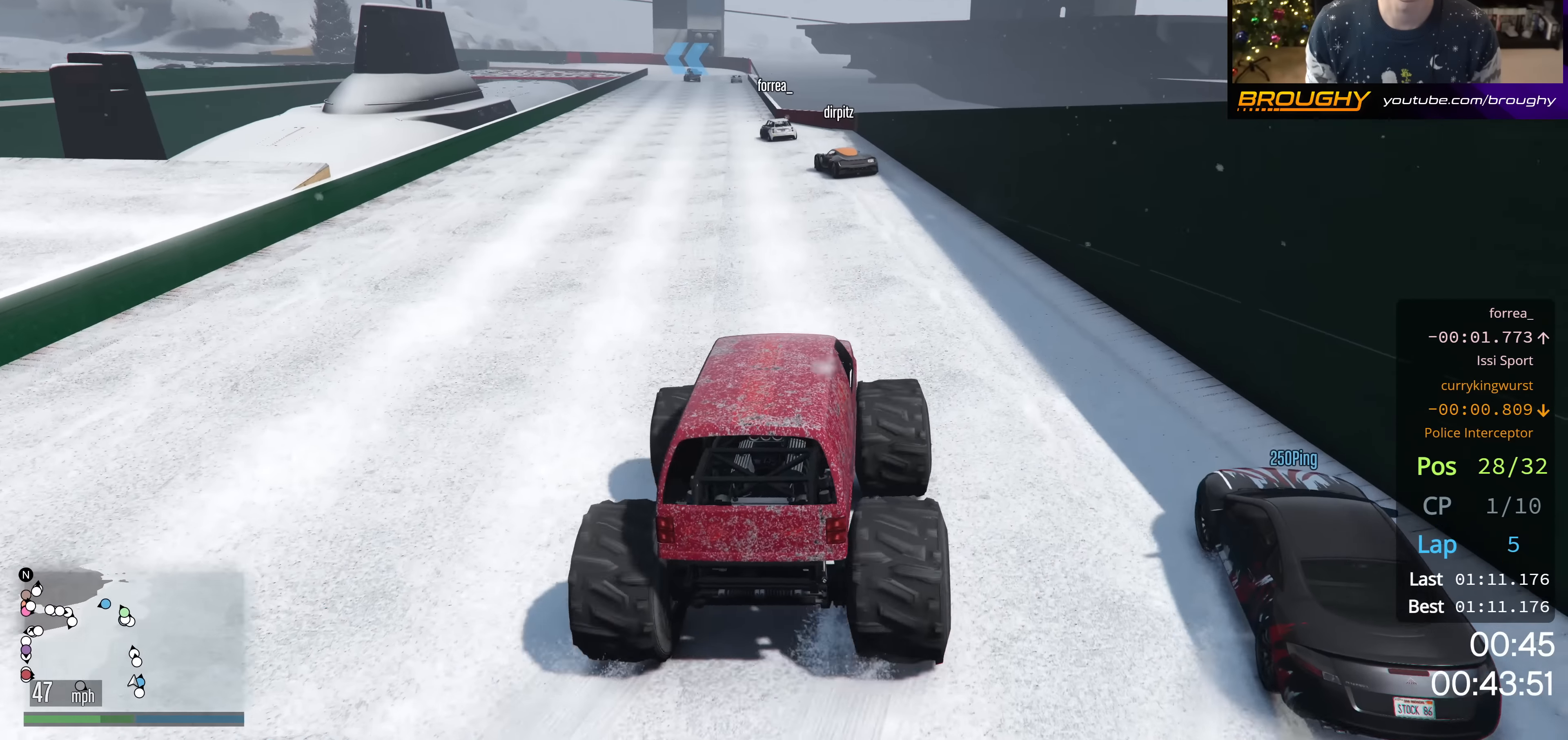
{"buttons": ["R2", "R3"], "left_stick": "right", "right_stick": "center", "events": [[17, "left_stick", "center"], [250, "R3", "down"], [433, "left_stick", "right"], [466, "right_stick", "center"]]}
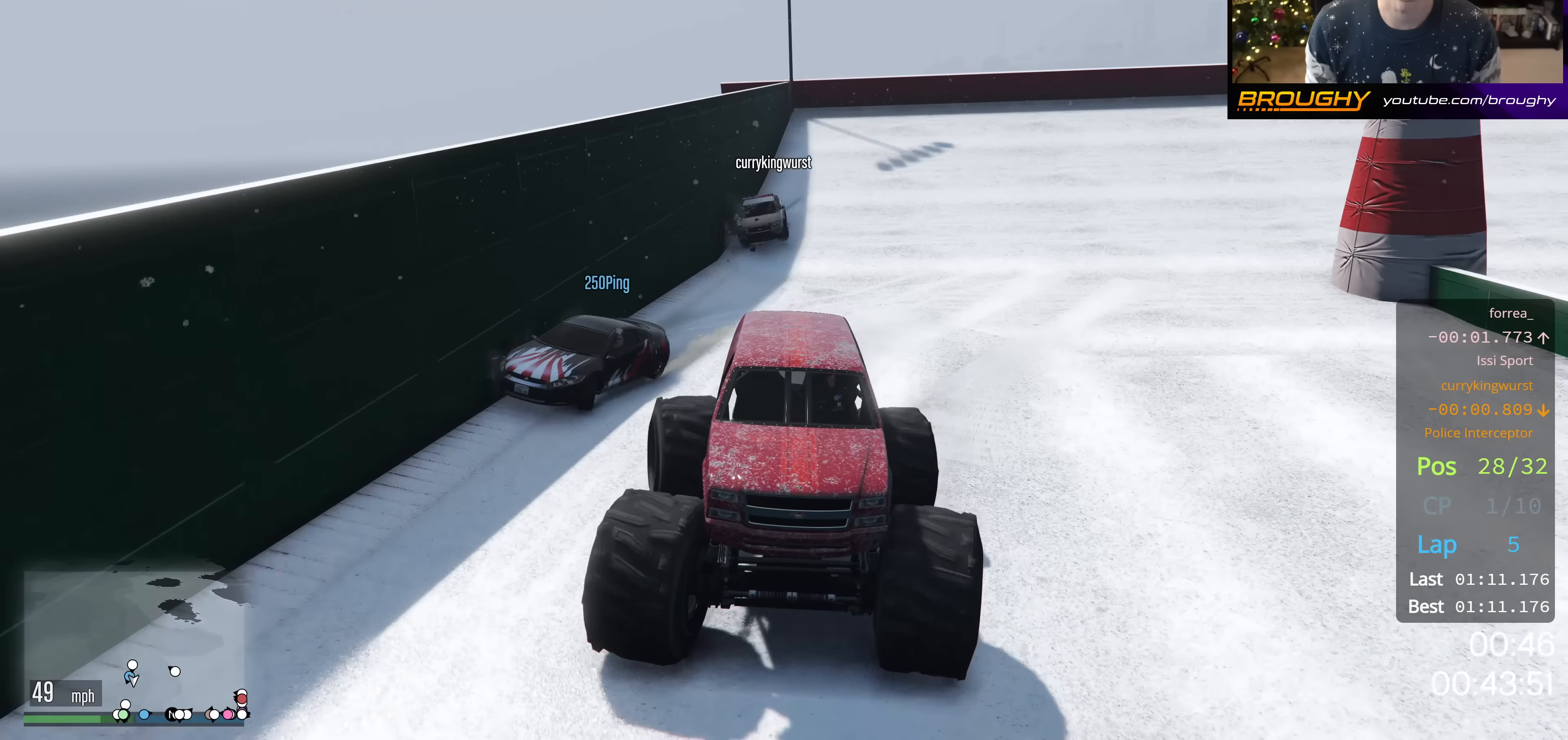
{"buttons": ["R2", "R3"], "left_stick": "center", "right_stick": "center", "events": [[83, "left_stick", "center"], [150, "left_stick", "up-left"], [400, "left_stick", "center"]]}
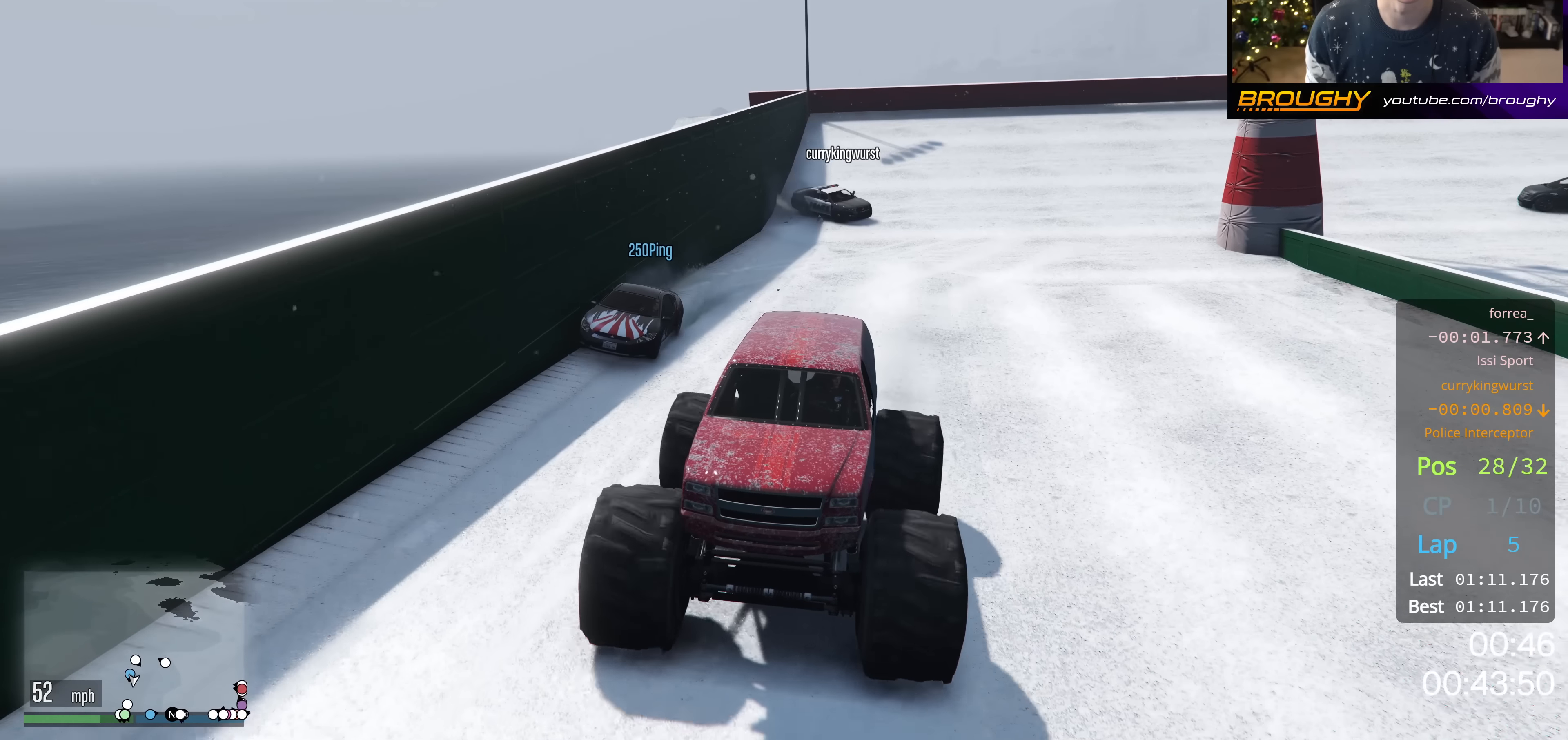
{"buttons": ["R2"], "left_stick": "center", "right_stick": "center", "events": [[67, "R3", "up"]]}
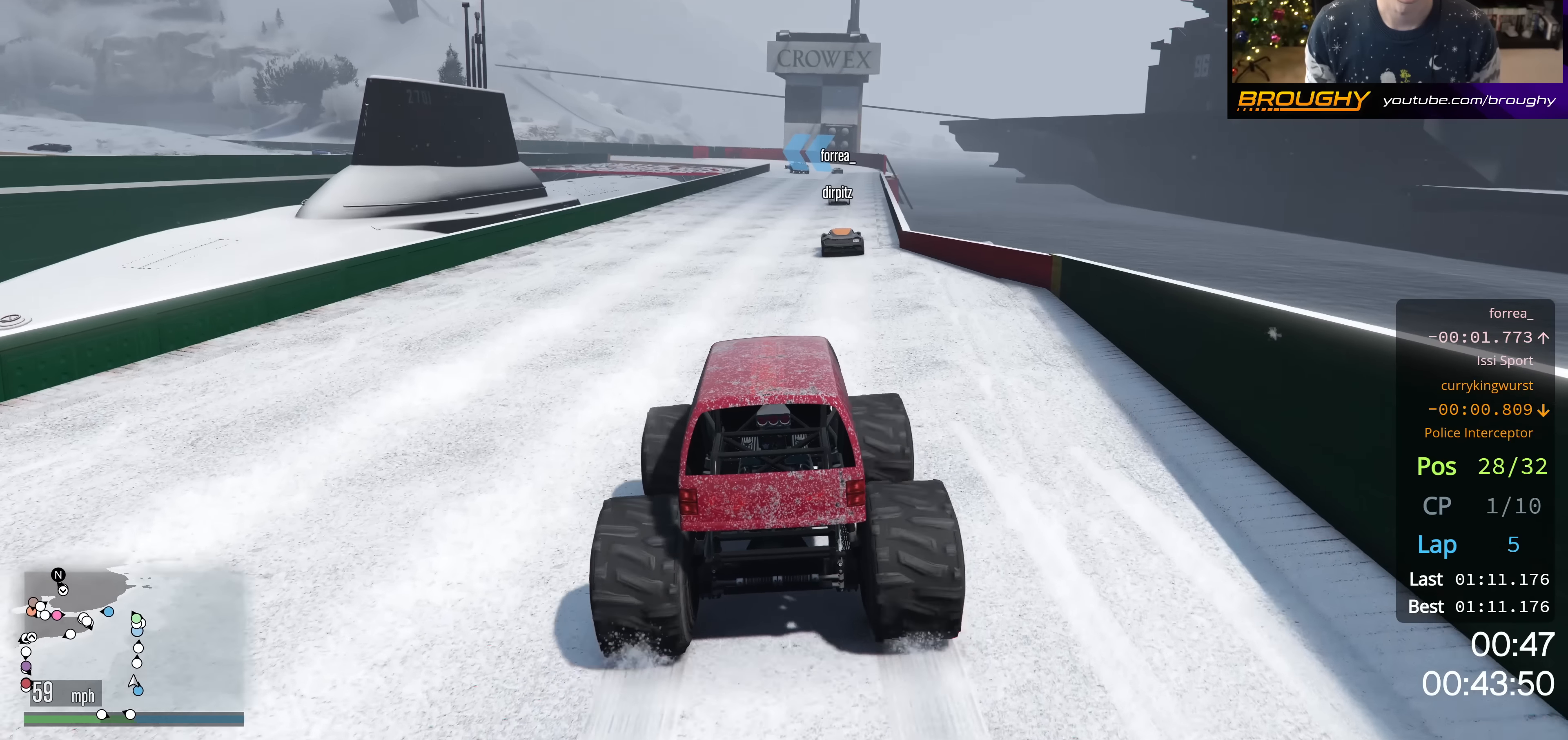
{"buttons": ["R2"], "left_stick": "center", "right_stick": "center", "events": [[66, "left_stick", "right"], [267, "left_stick", "center"]]}
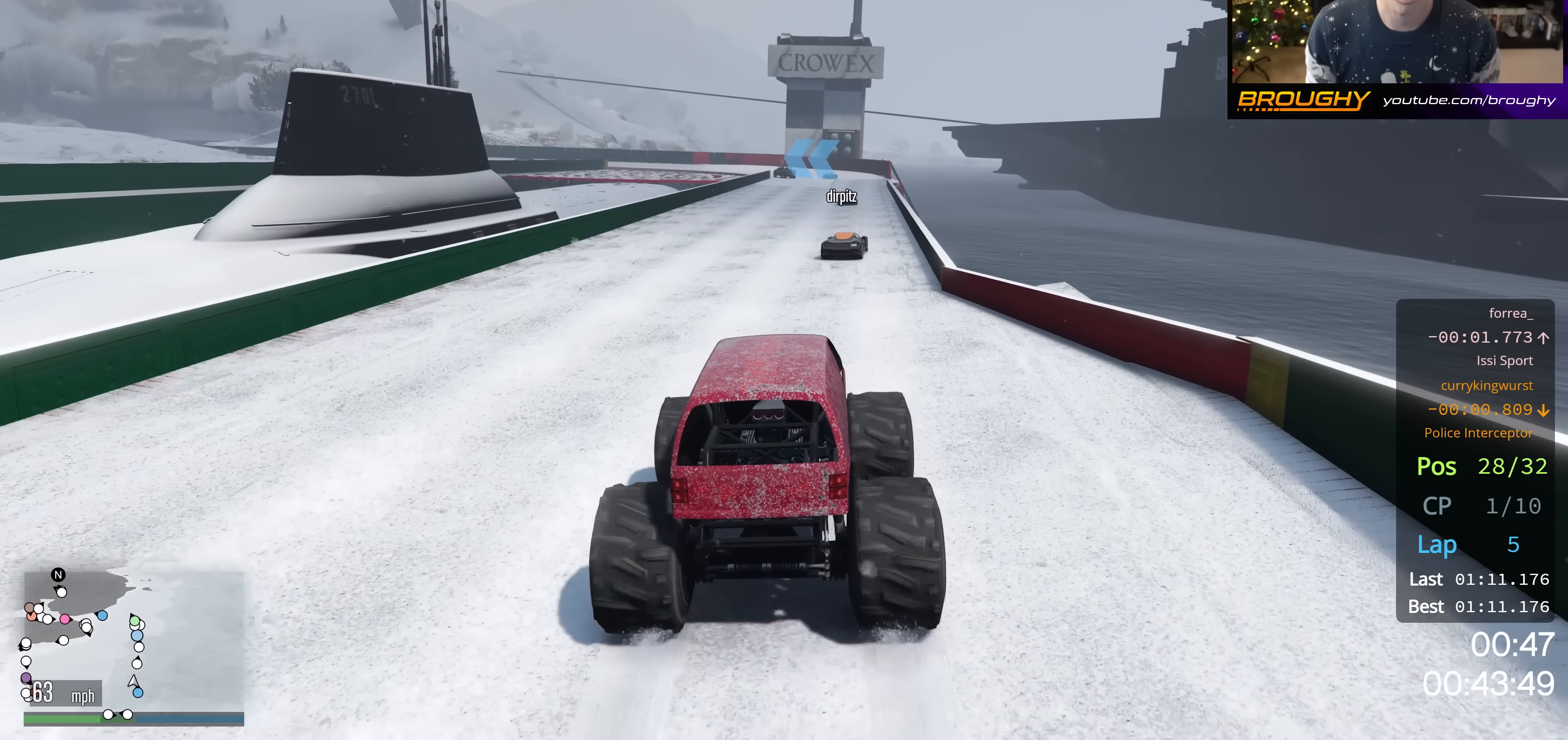
{"buttons": ["R2"], "left_stick": "center", "right_stick": "center", "events": [[117, "left_stick", "right"], [351, "left_stick", "center"]]}
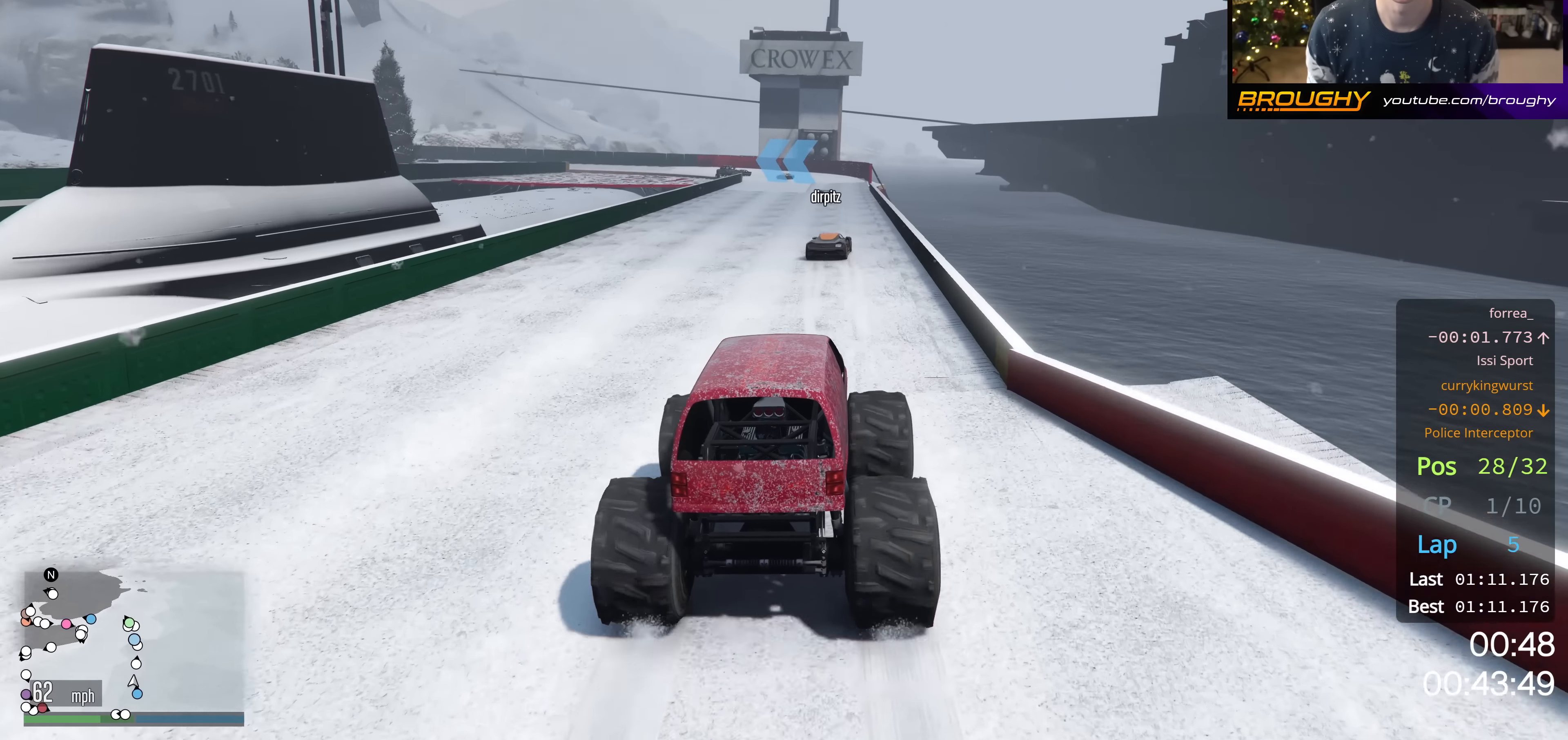
{"buttons": ["R2"], "left_stick": "center", "right_stick": "center", "events": [[66, "left_stick", "right"], [183, "left_stick", "center"]]}
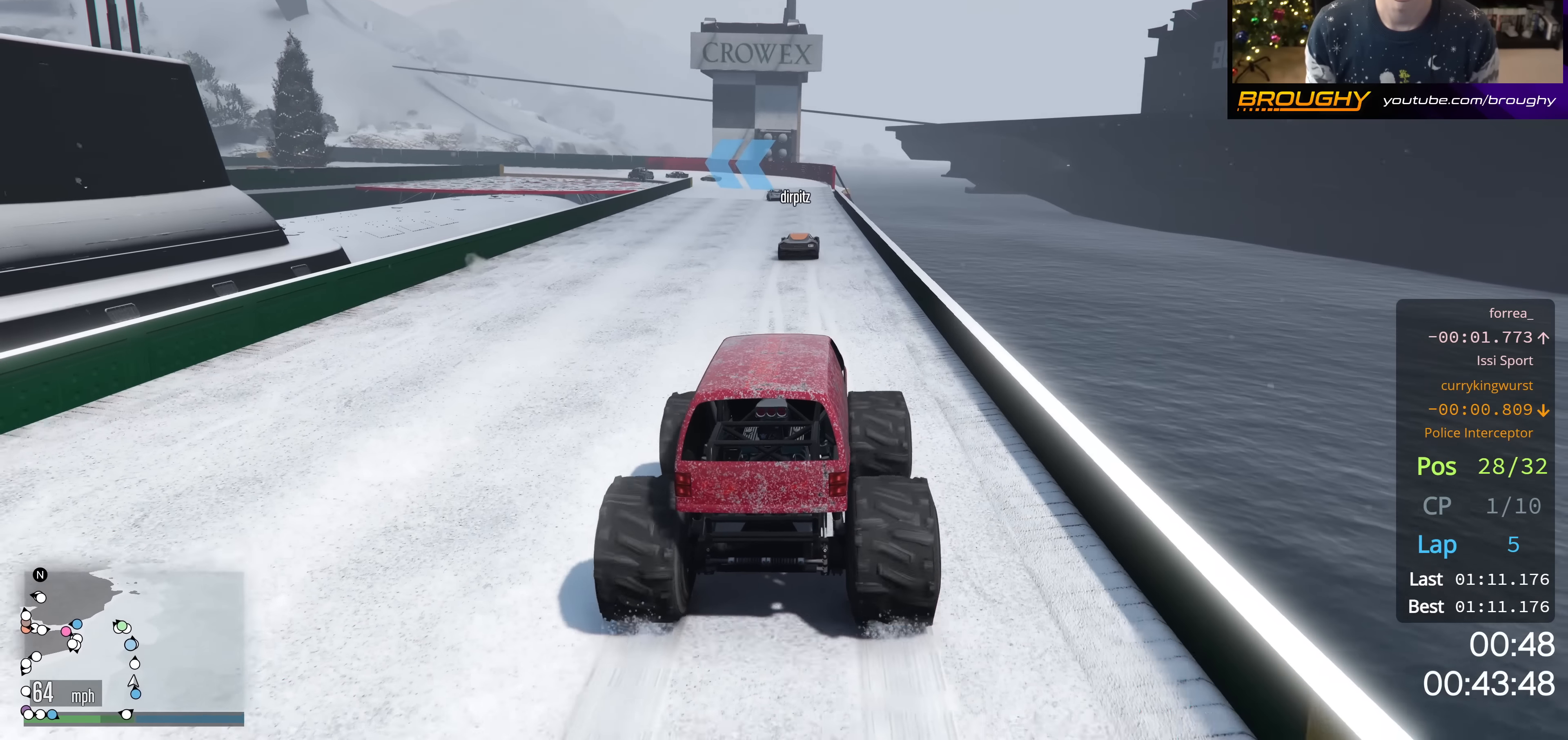
{"buttons": ["R2"], "left_stick": "center", "right_stick": "center", "events": [[67, "left_stick", "up-left"], [167, "left_stick", "center"]]}
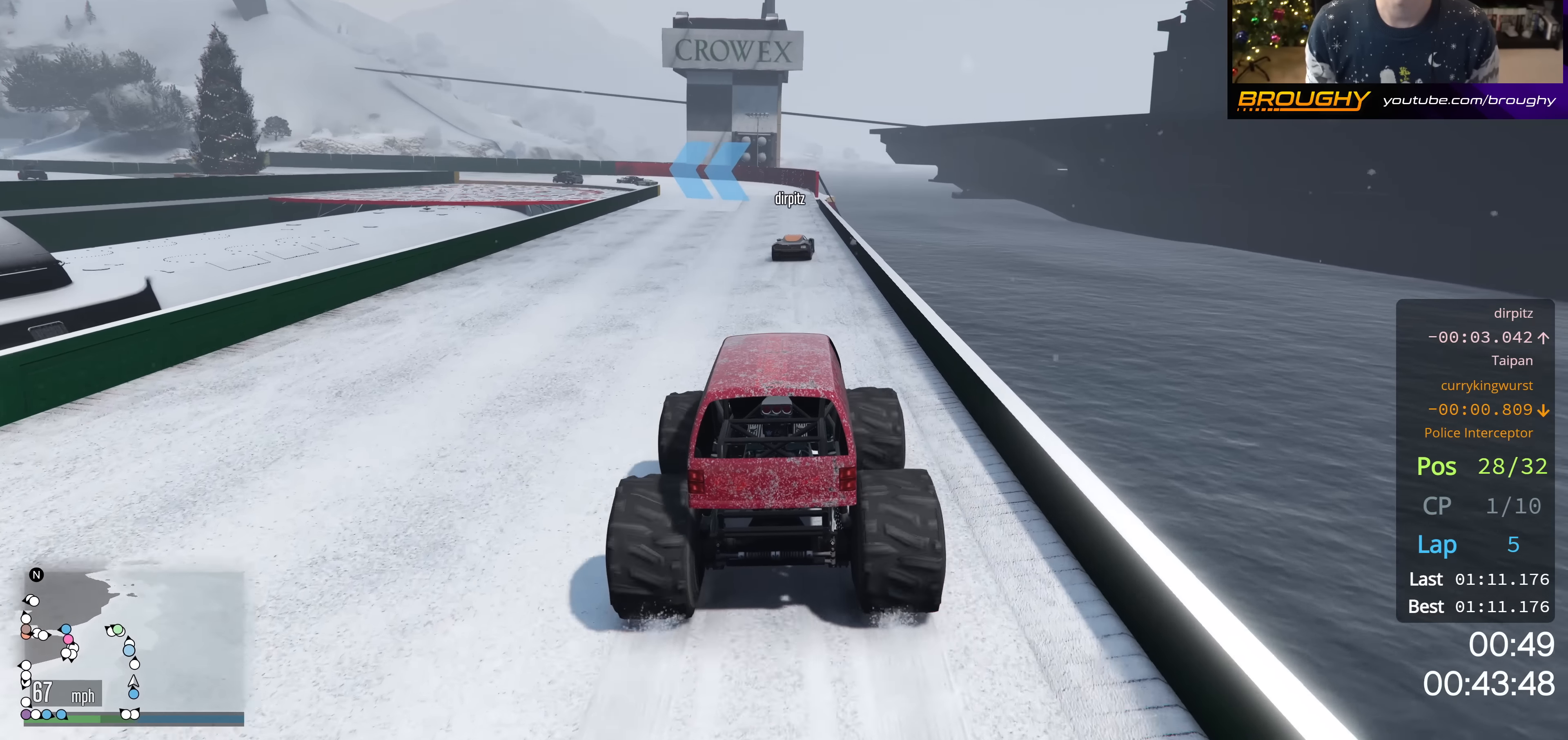
{"buttons": ["R2"], "left_stick": "center", "right_stick": "center", "events": []}
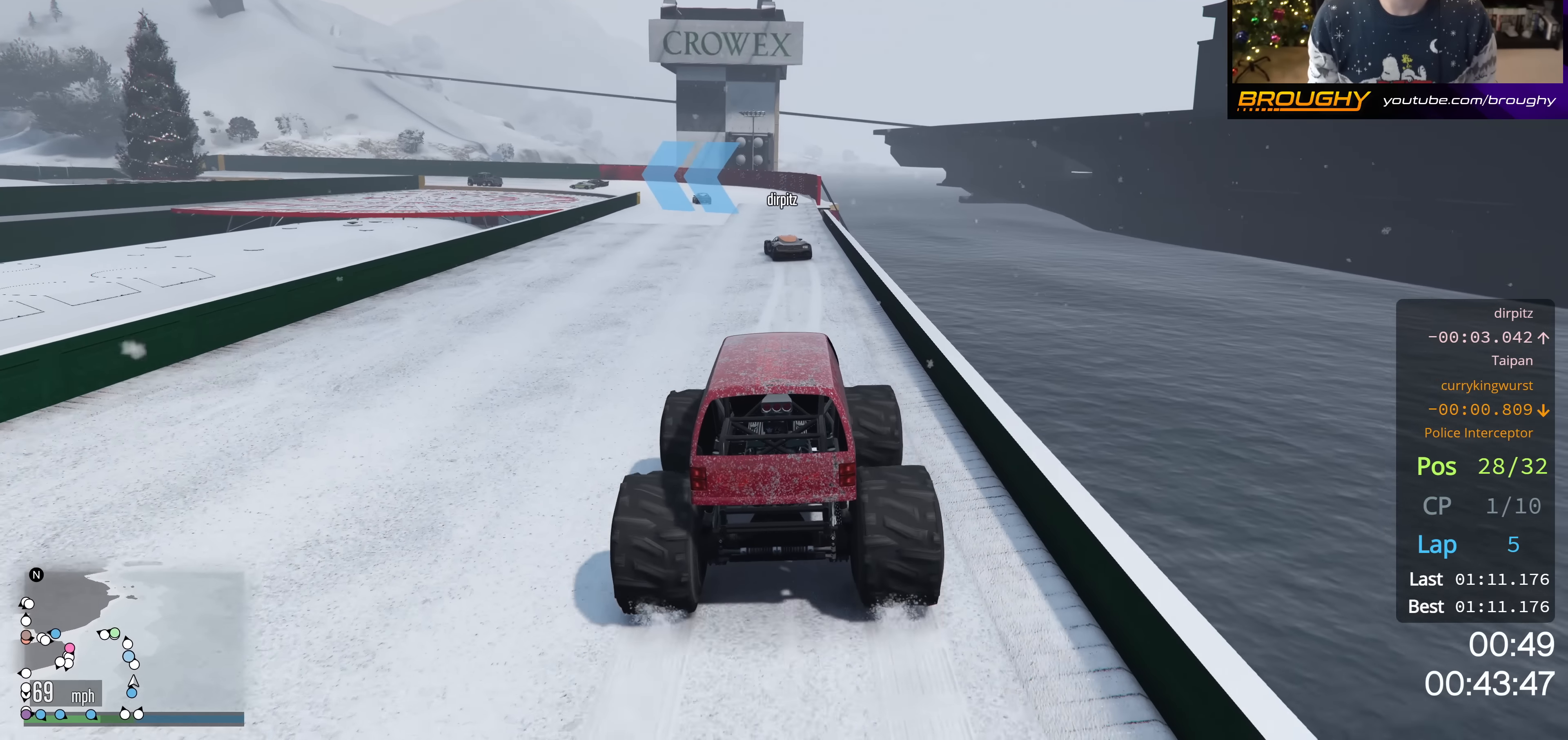
{"buttons": ["R2"], "left_stick": "center", "right_stick": "center", "events": []}
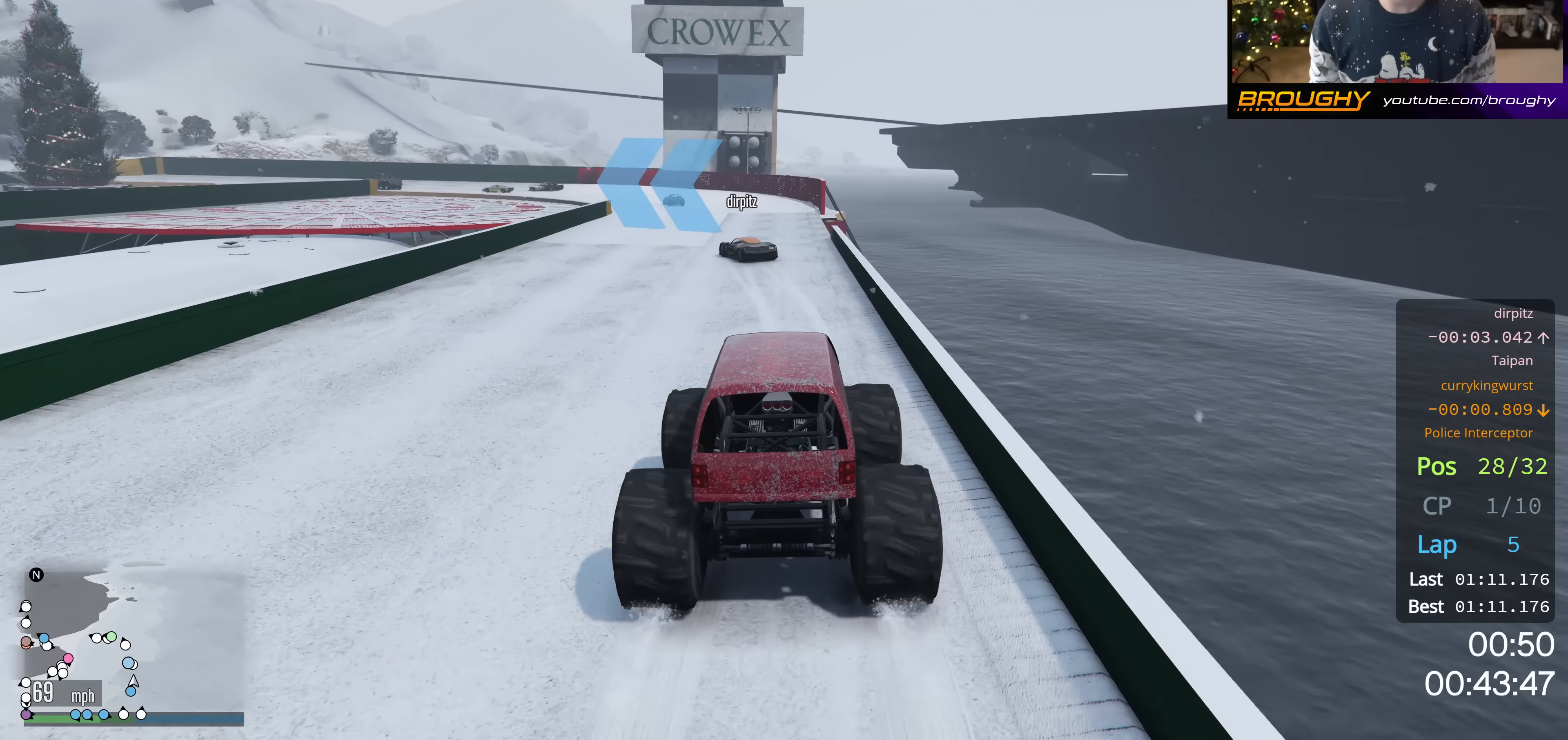
{"buttons": ["R2"], "left_stick": "center", "right_stick": "center", "events": []}
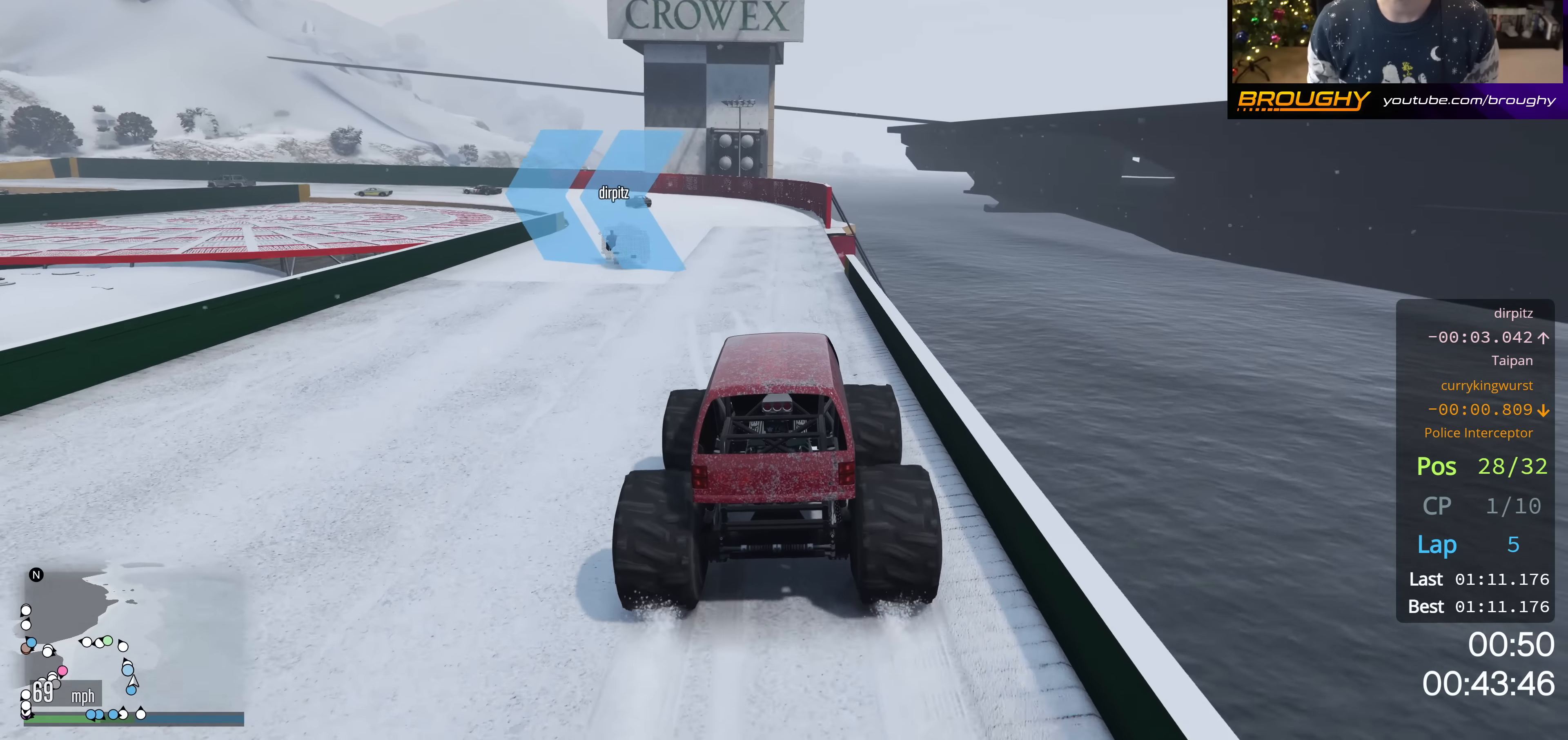
{"buttons": ["R2"], "left_stick": "up-left", "right_stick": "center", "events": [[33, "left_stick", "up-left"], [166, "left_stick", "center"], [333, "left_stick", "up-left"]]}
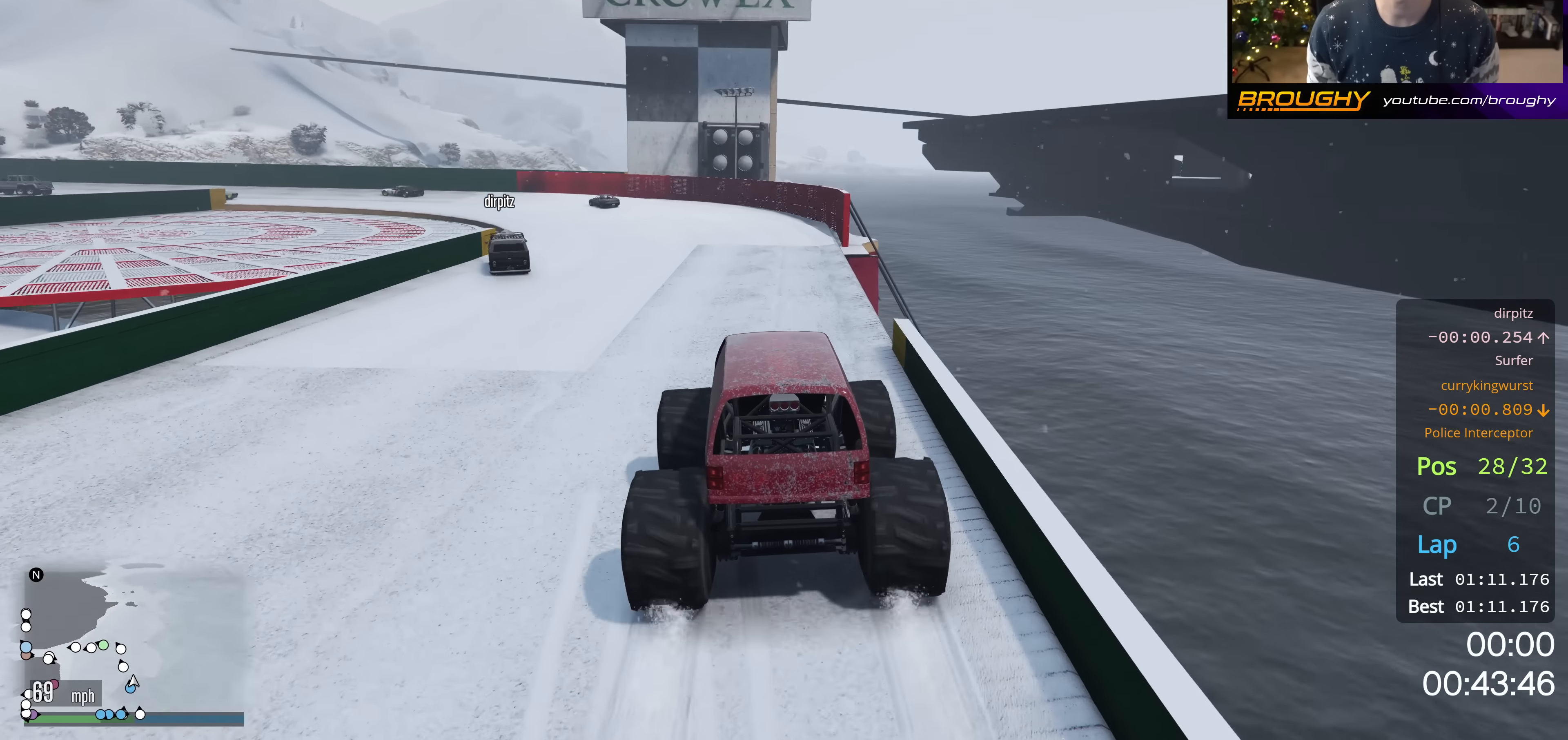
{"buttons": ["R2"], "left_stick": "up-left", "right_stick": "center", "events": [[17, "left_stick", "center"], [134, "left_stick", "up-left"], [318, "left_stick", "center"], [418, "left_stick", "up-left"]]}
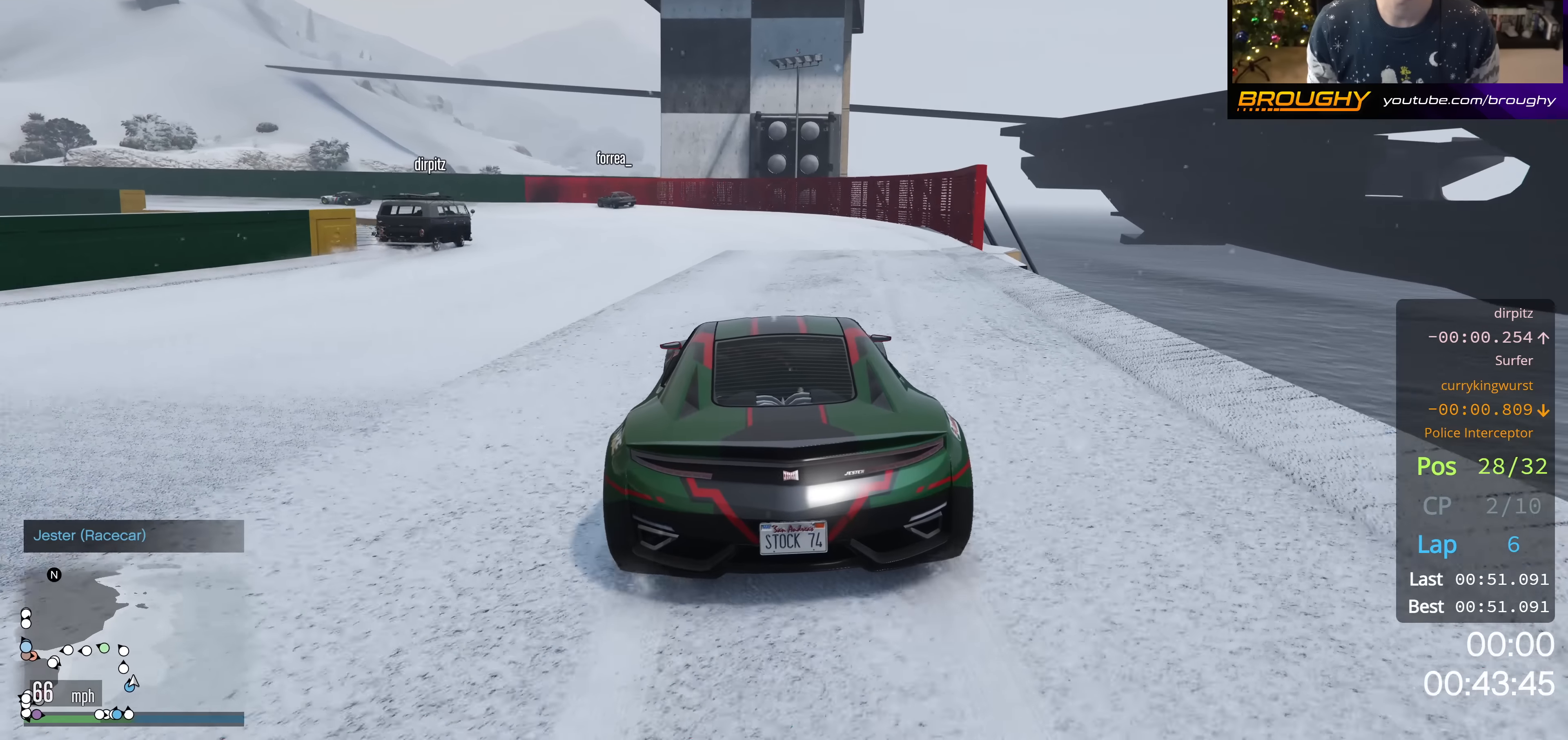
{"buttons": [], "left_stick": "up-left", "right_stick": "center", "events": [[251, "left_stick", "center"], [284, "R2", "up"], [334, "left_stick", "up-left"]]}